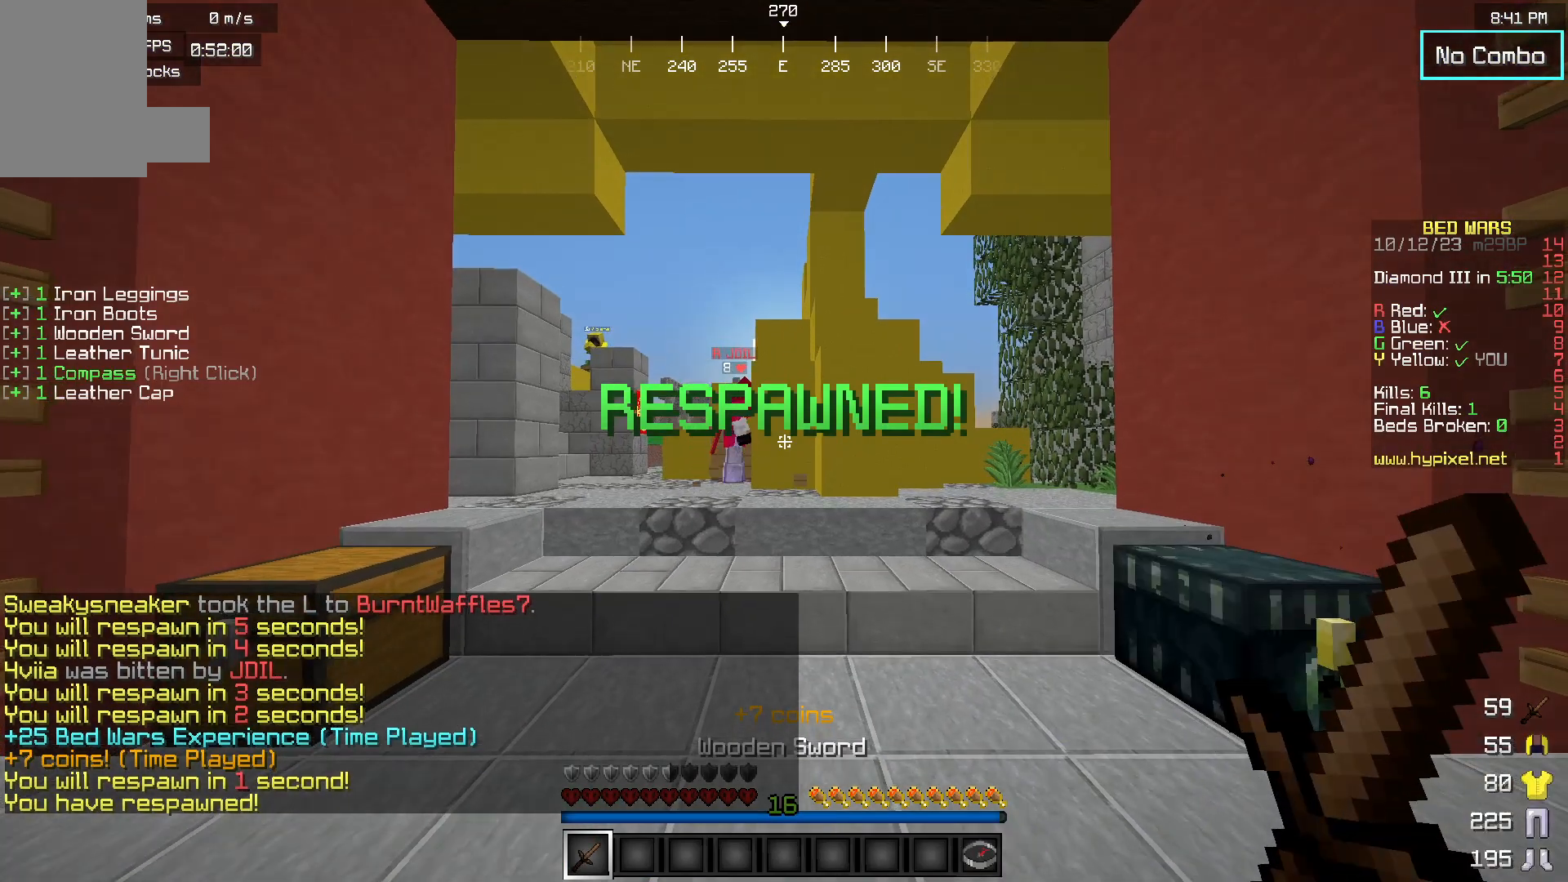
Gameplay with keyboard and mouse; each line is a JSON object with the keys and mouse buttons held at the frame after it. "events" lists presses ("down") and releases ("up") of "a", "d", "s", "w", "mouse_left" and "mouse_right" between this image and that frame as [ms after this image, input, new state], when the widget could be followed in between. "mouse_left", "mouse_right" = the "left", "right" buttons of the "mouse" list. No other keys are recorded. Fast repeated clicks can show as one long hold. Mouse movement is not recorded.
{"keys": ["s"], "mouse": [], "events": [[233, "s", "down"]]}
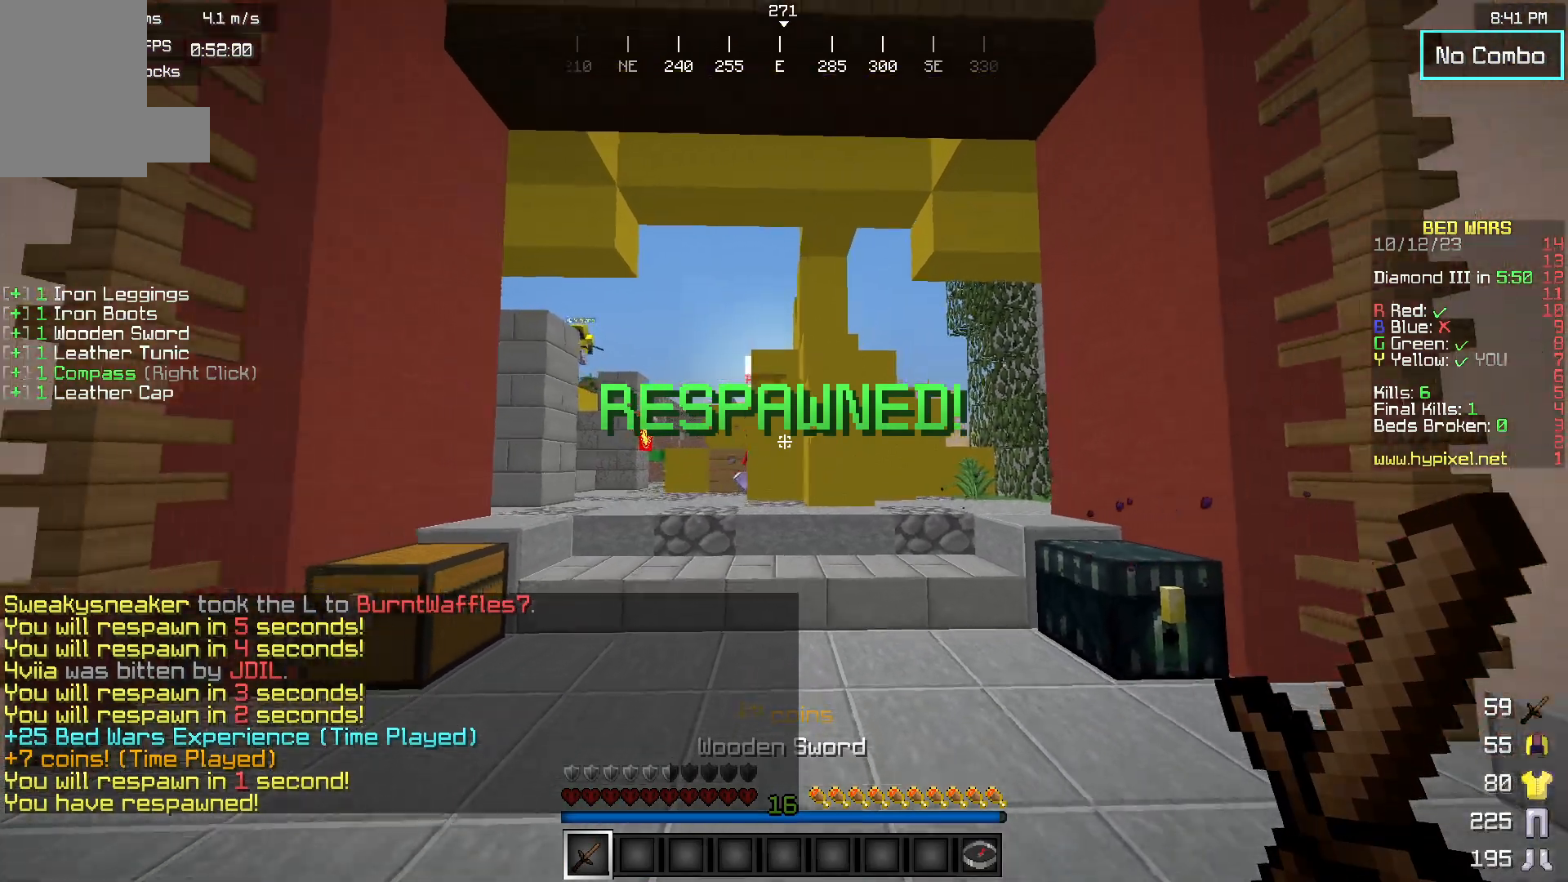
{"keys": ["a", "s"], "mouse": [], "events": [[433, "a", "down"]]}
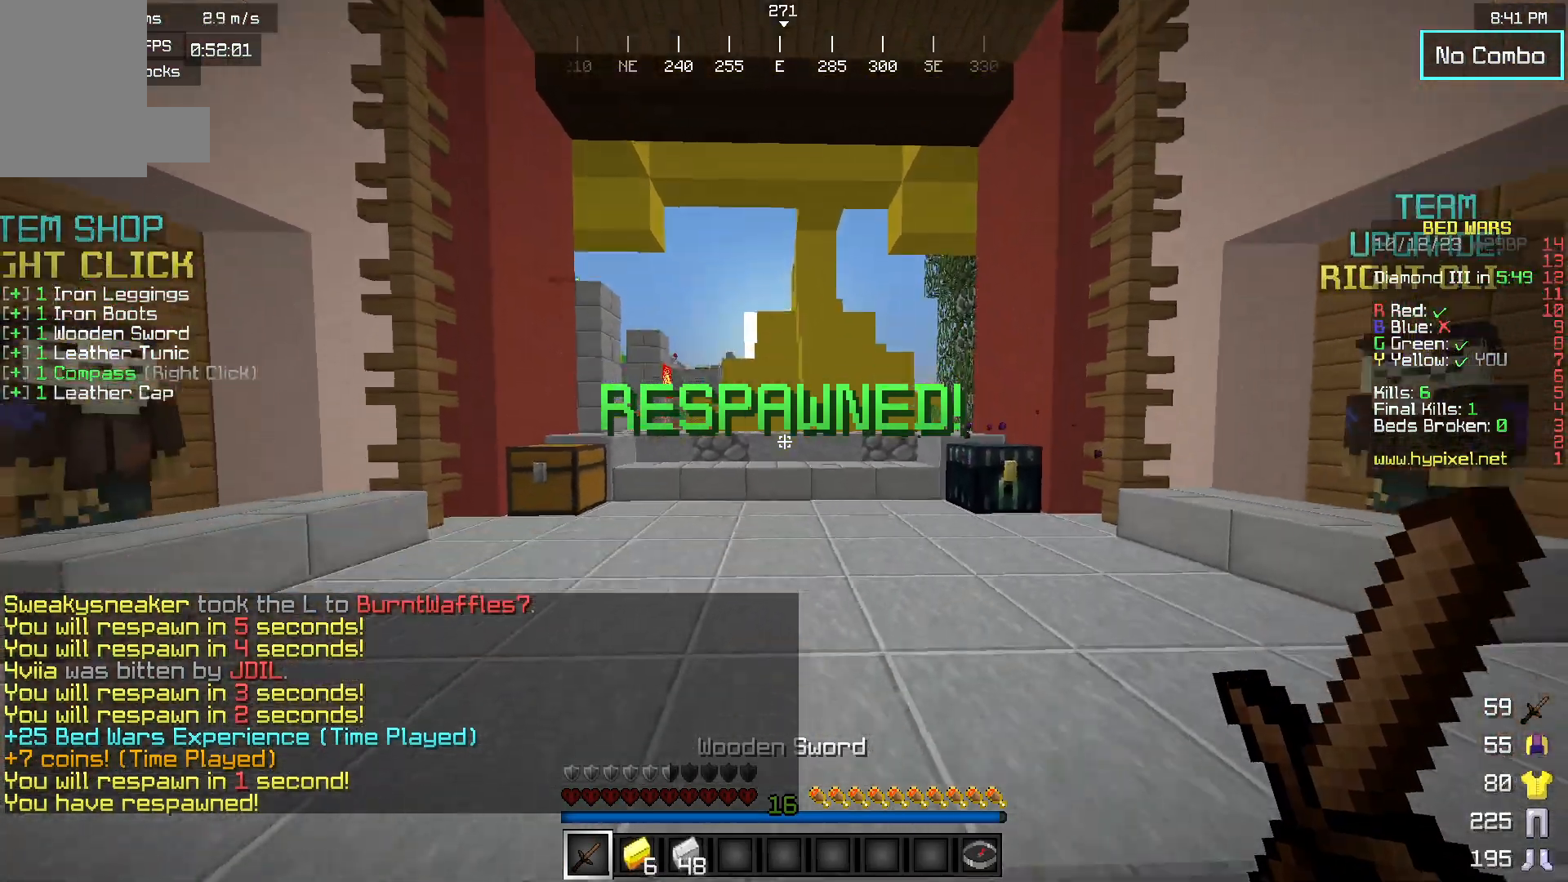
{"keys": ["w"], "mouse": [], "events": [[50, "s", "up"], [117, "w", "down"], [217, "a", "up"]]}
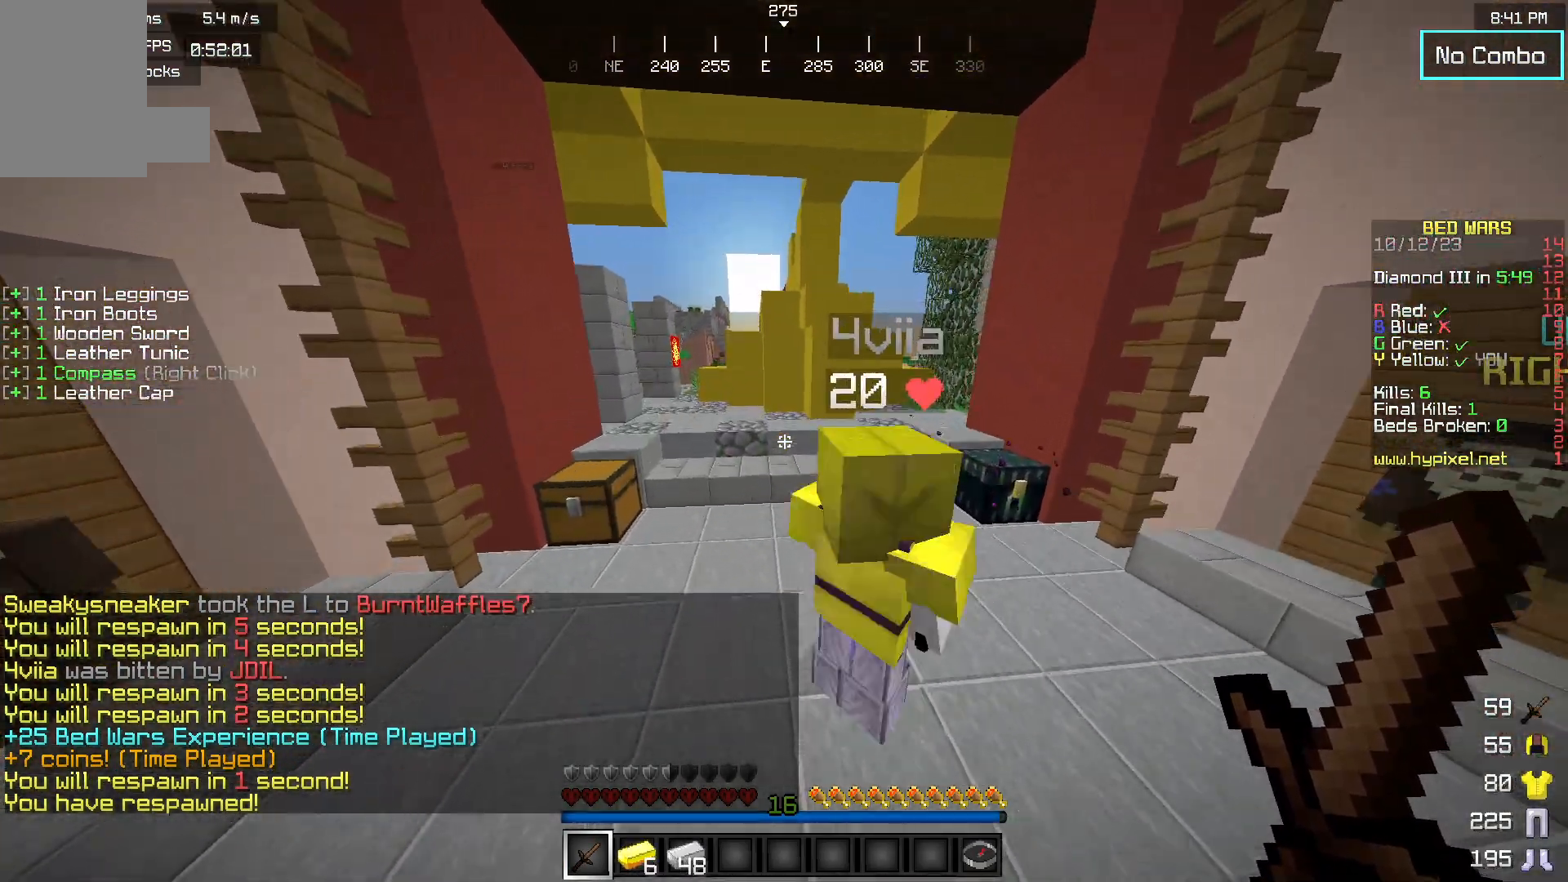
{"keys": ["w"], "mouse": [], "events": []}
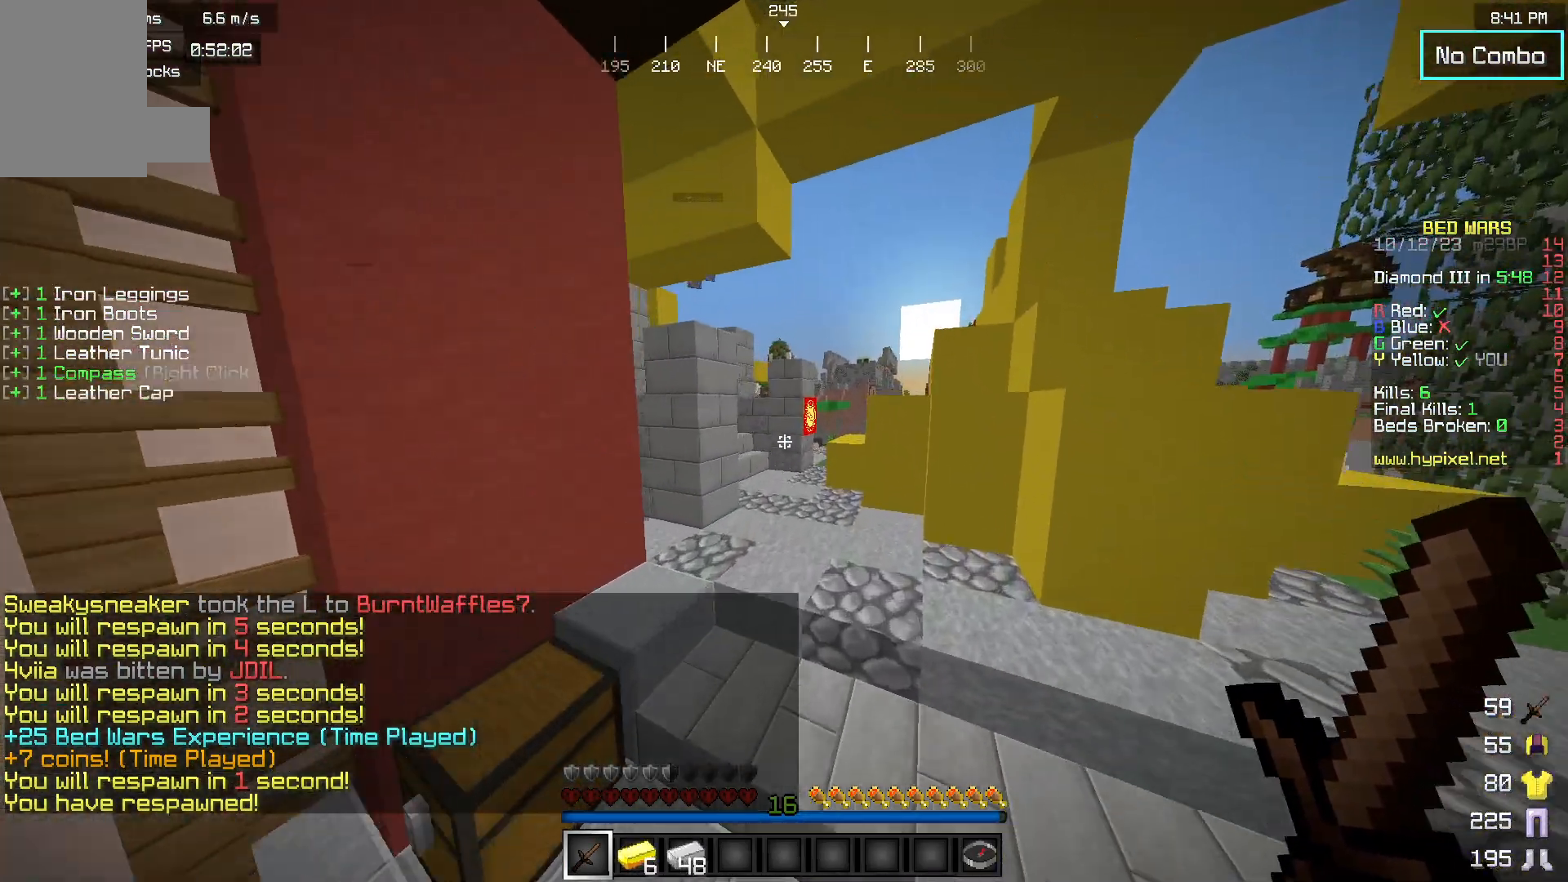
{"keys": ["w"], "mouse": [], "events": []}
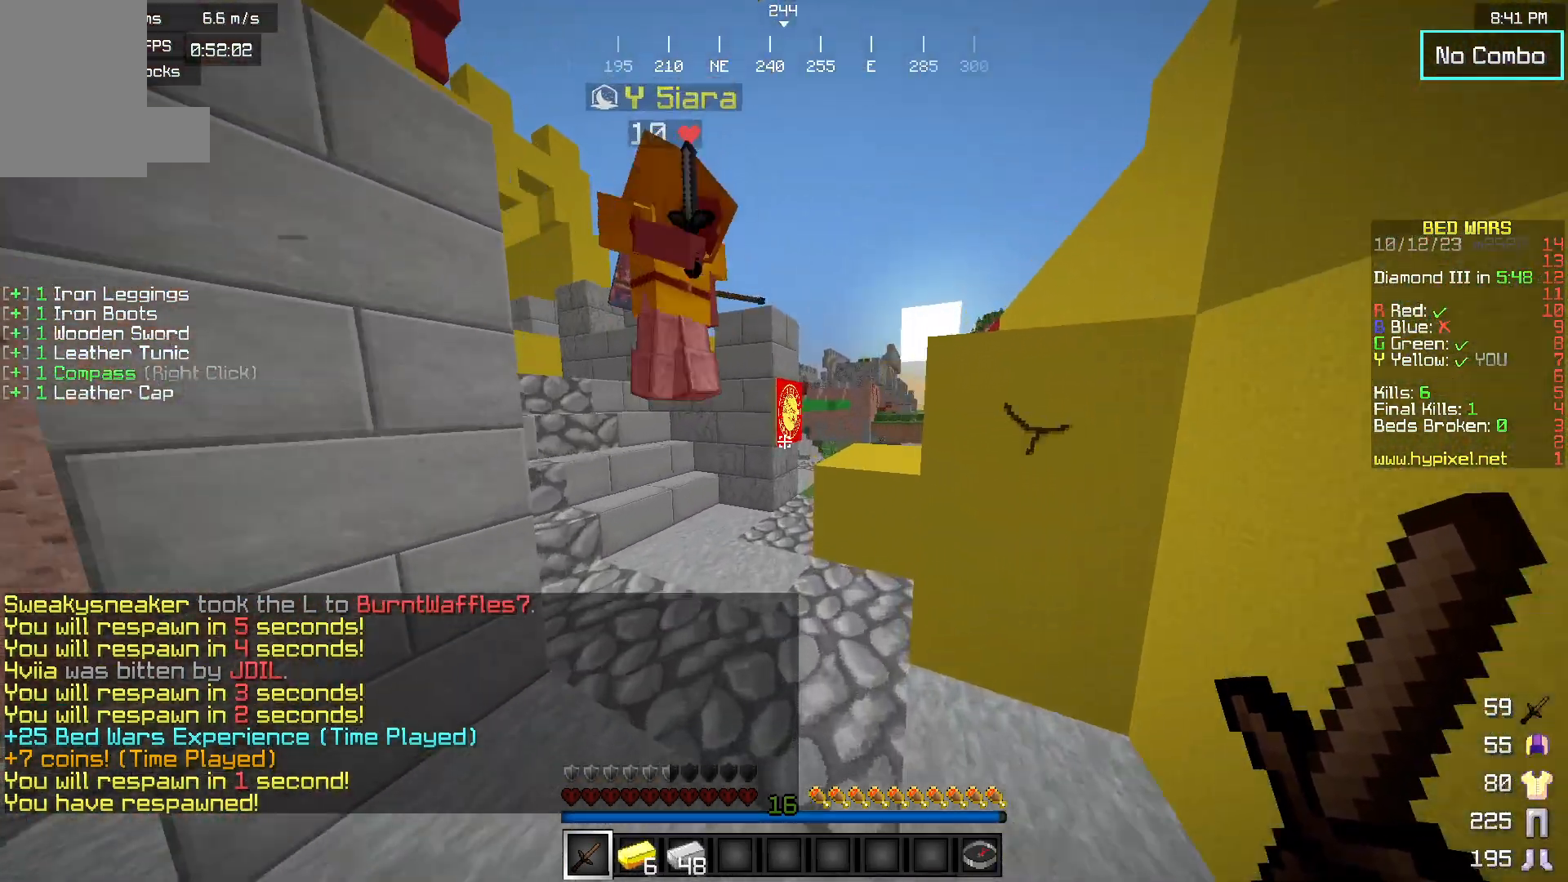
{"keys": ["w"], "mouse": ["left"], "events": [[133, "a", "down"], [467, "a", "up"], [500, "mouse_left", "down"]]}
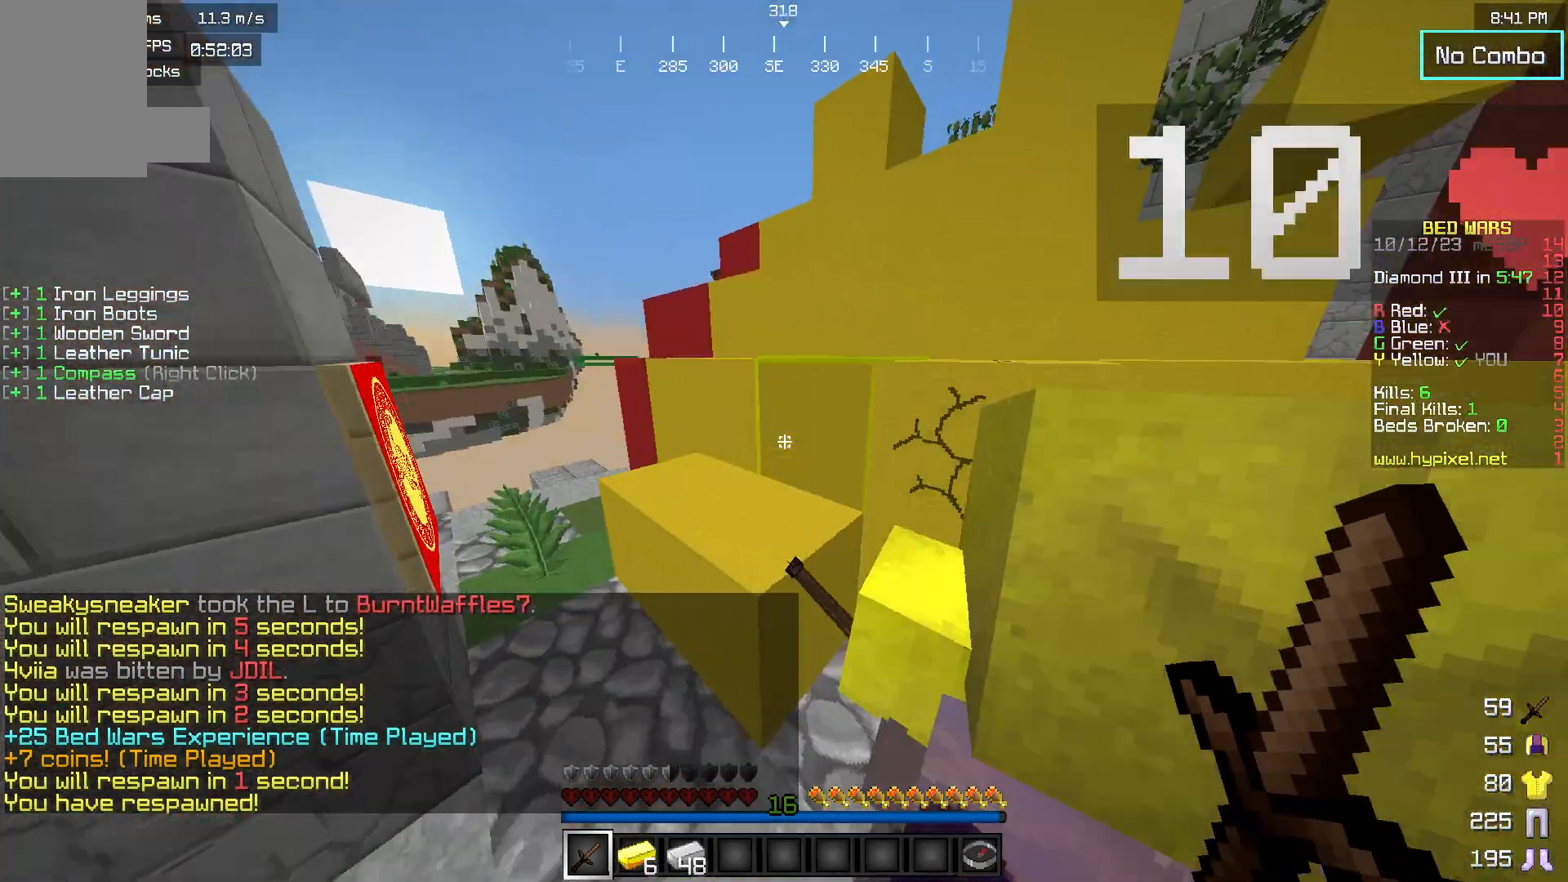
{"keys": [], "mouse": ["left"], "events": [[283, "w", "up"]]}
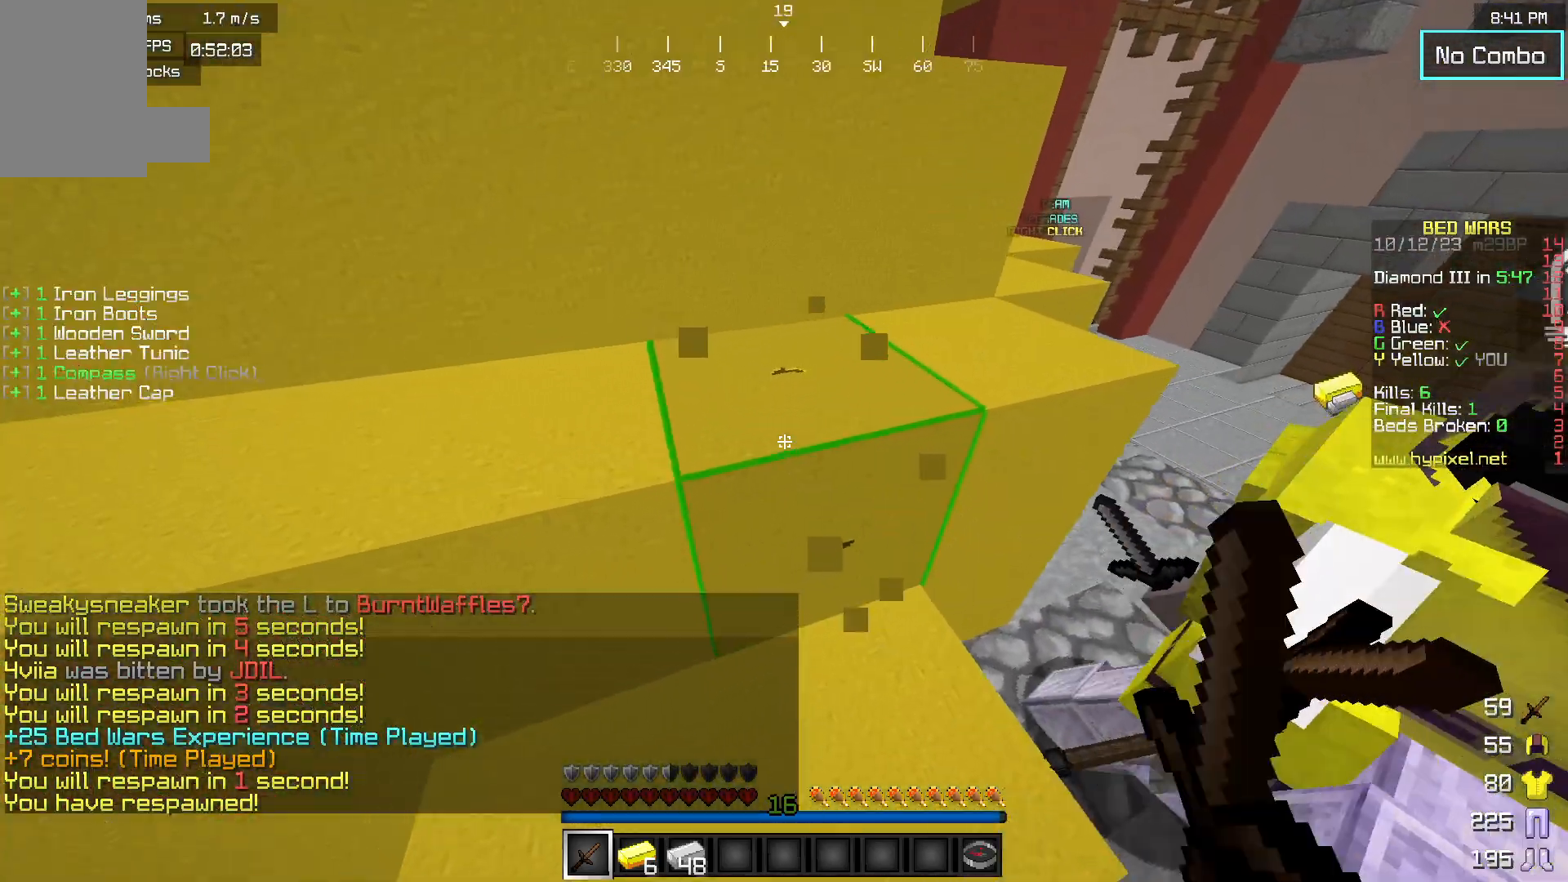
{"keys": [], "mouse": ["left"], "events": []}
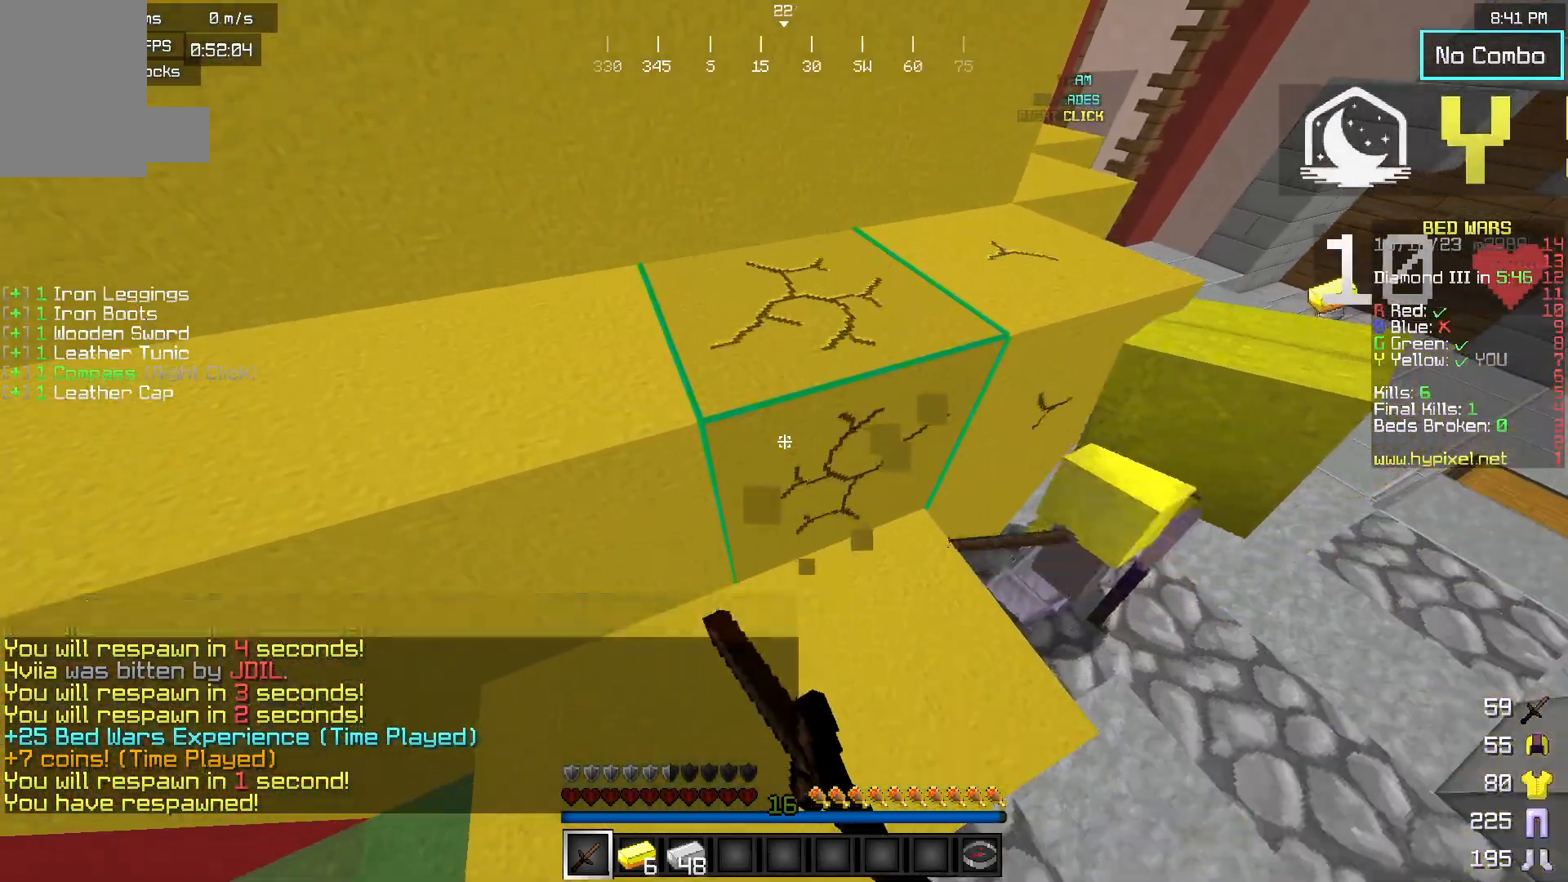
{"keys": [], "mouse": ["left"], "events": []}
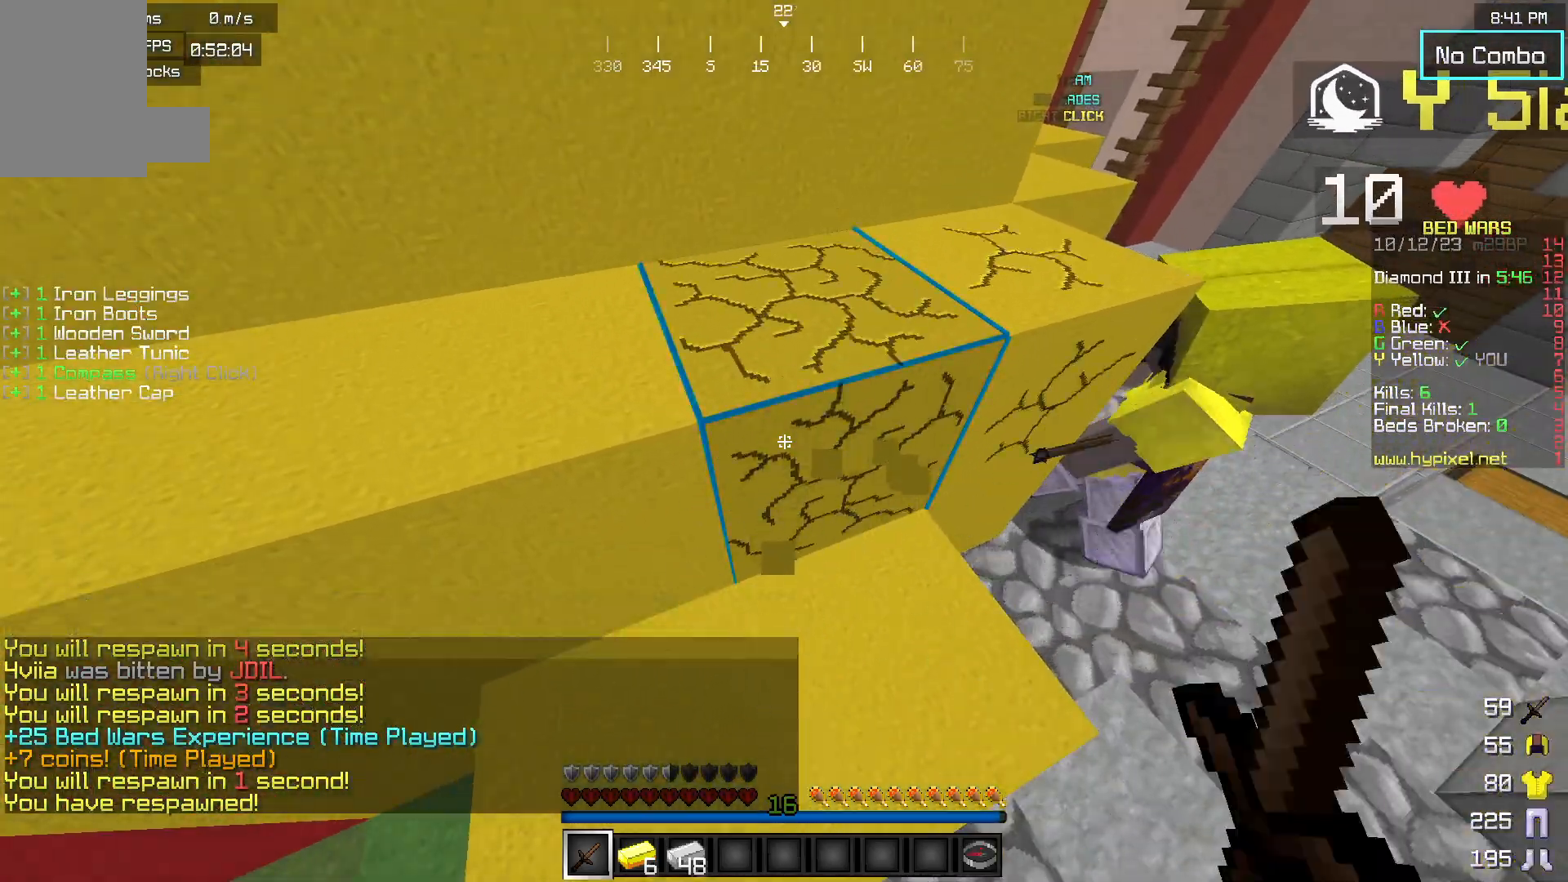
{"keys": [], "mouse": ["left"], "events": [[267, "d", "down"], [283, "mouse_left", "up"], [333, "mouse_left", "down"], [400, "d", "up"]]}
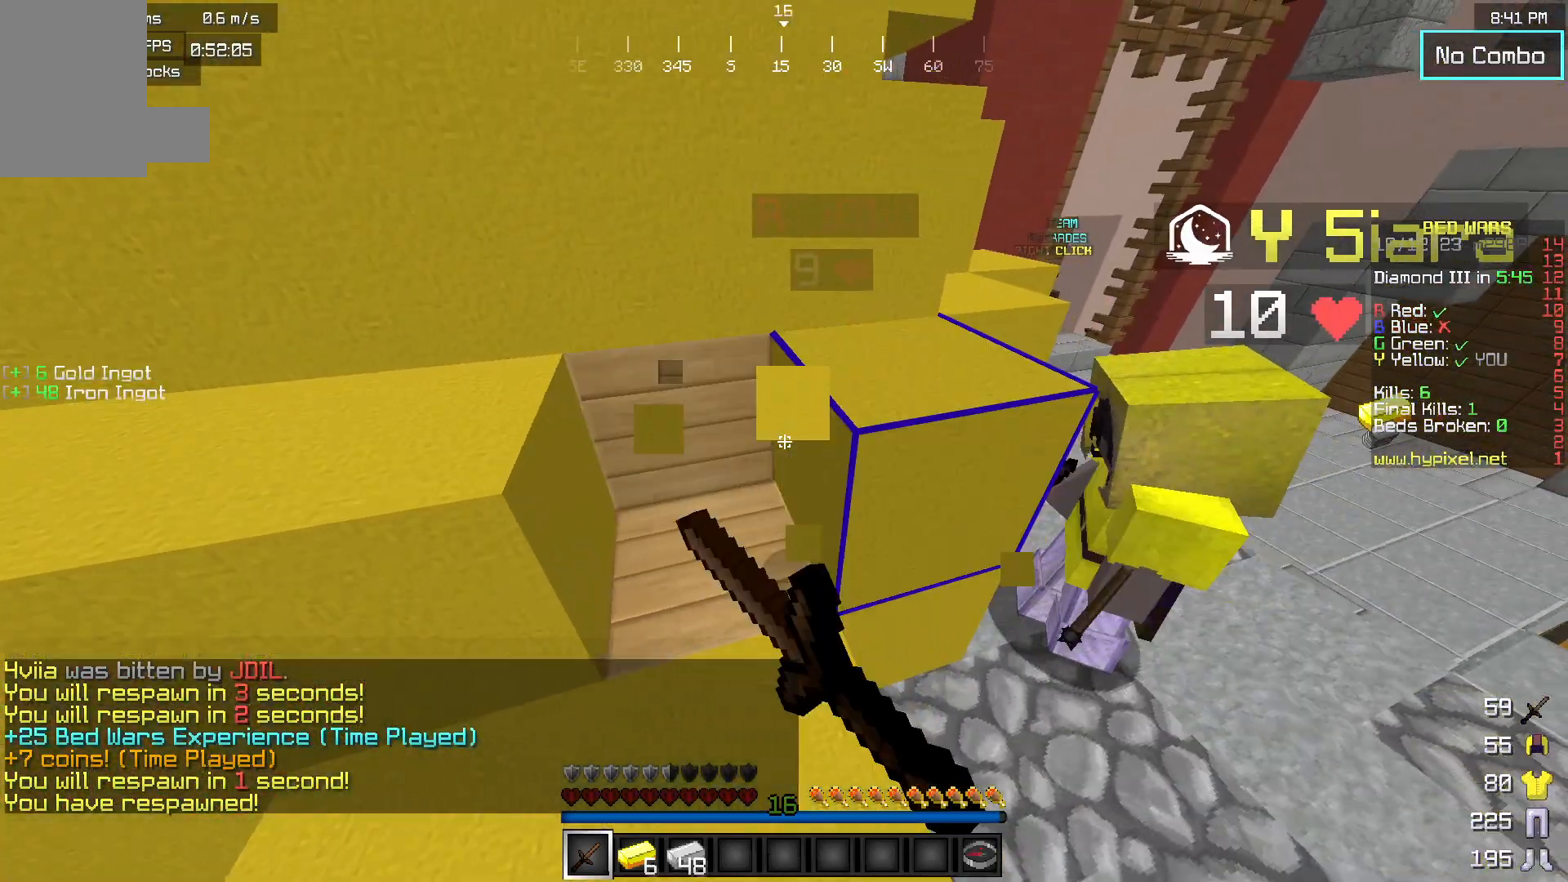
{"keys": [], "mouse": ["left"], "events": []}
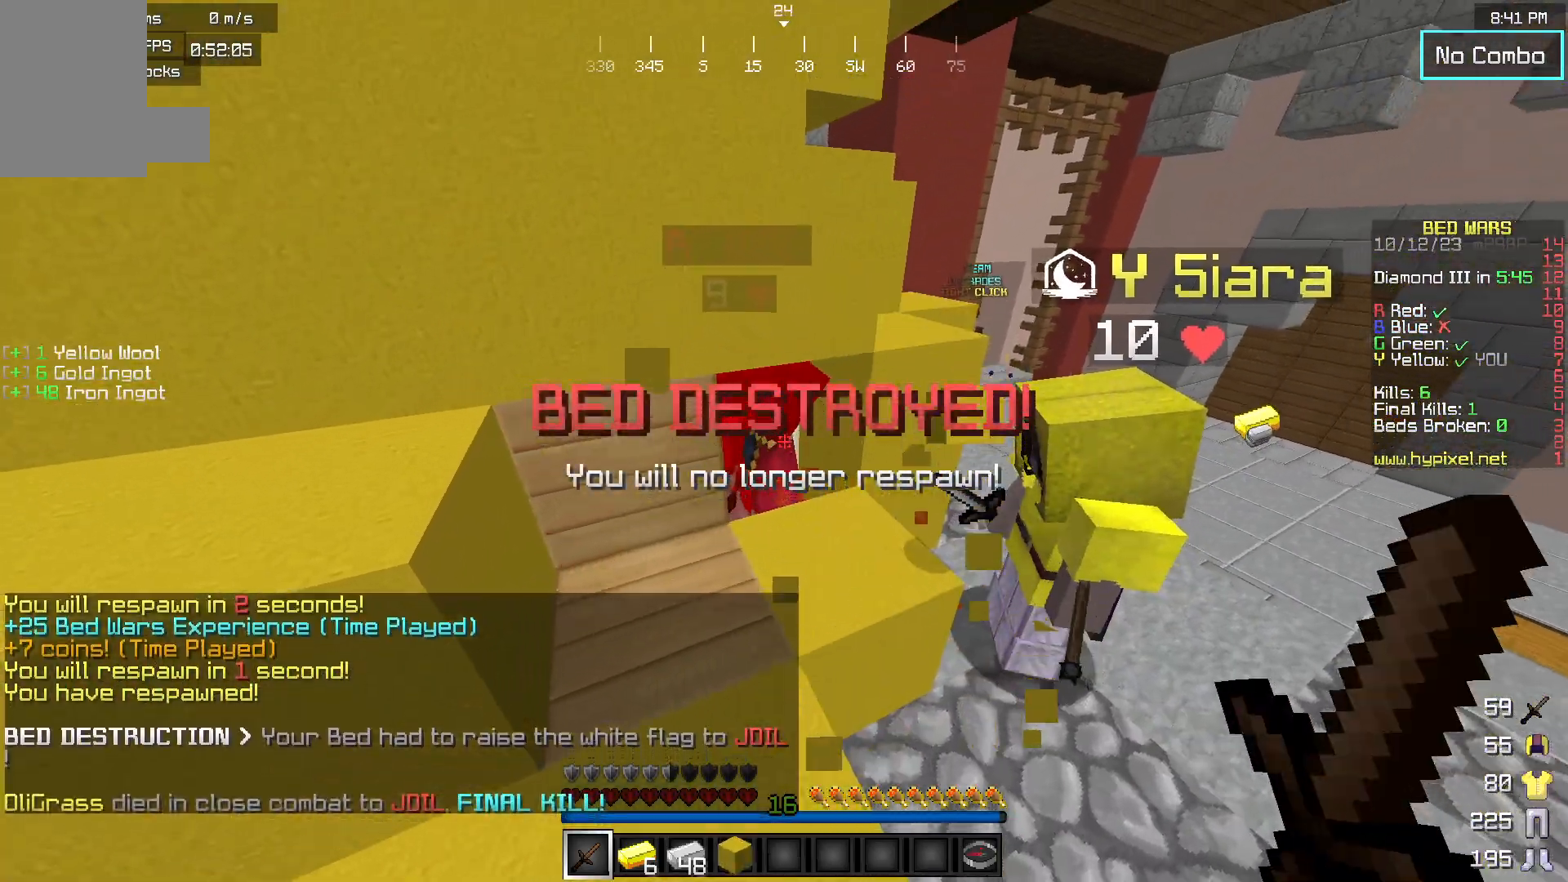
{"keys": [], "mouse": ["left"], "events": [[283, "mouse_left", "up"], [317, "mouse_left", "down"]]}
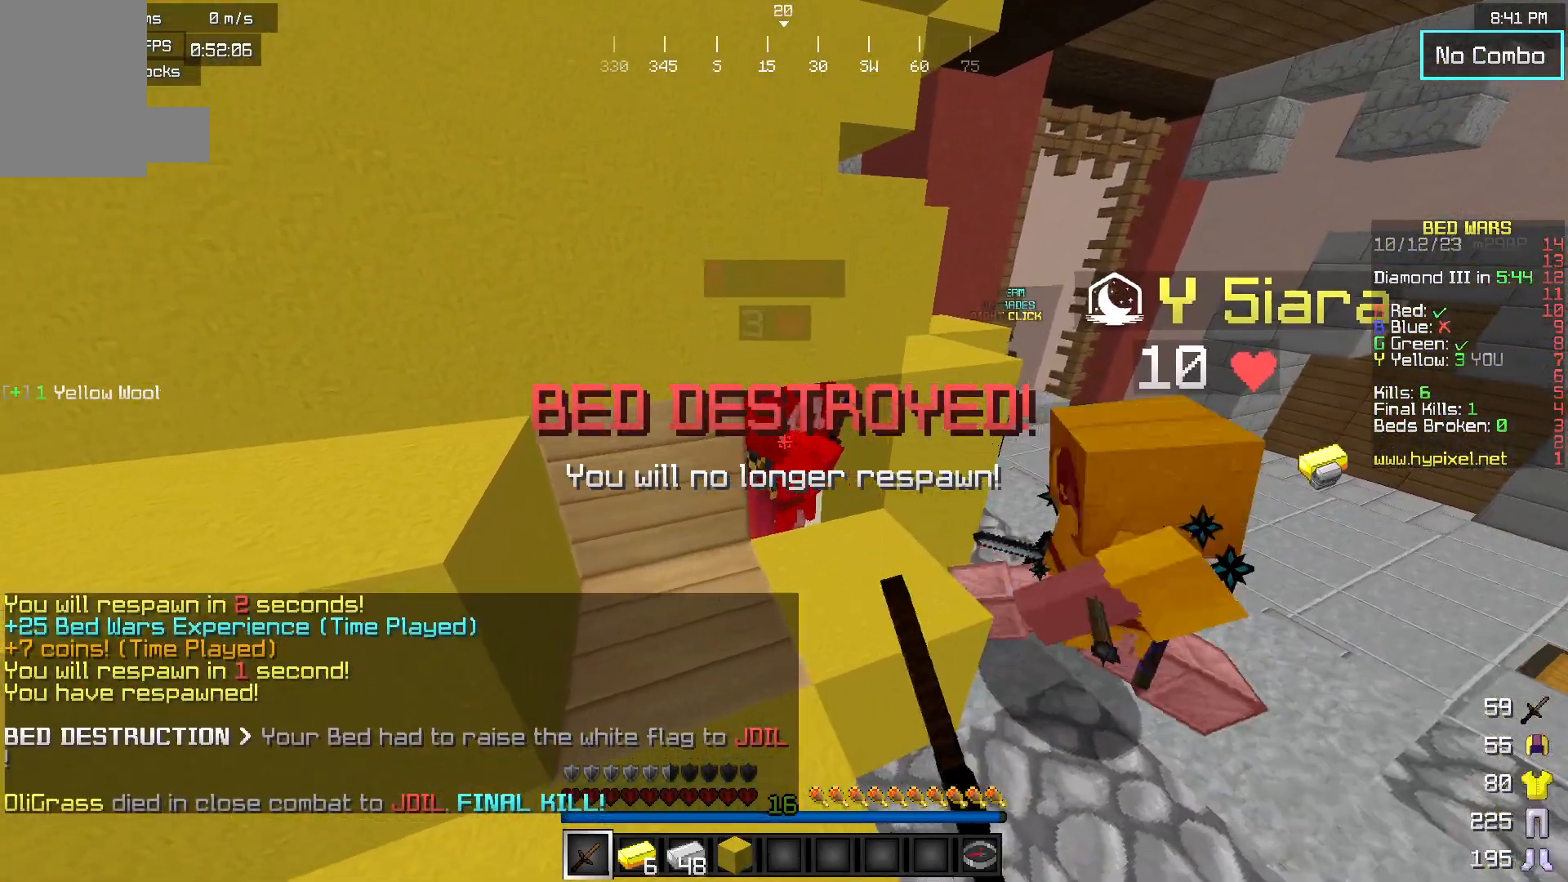
{"keys": [], "mouse": ["left"], "events": [[50, "mouse_left", "up"], [150, "mouse_left", "down"], [400, "mouse_left", "up"], [433, "mouse_left", "down"]]}
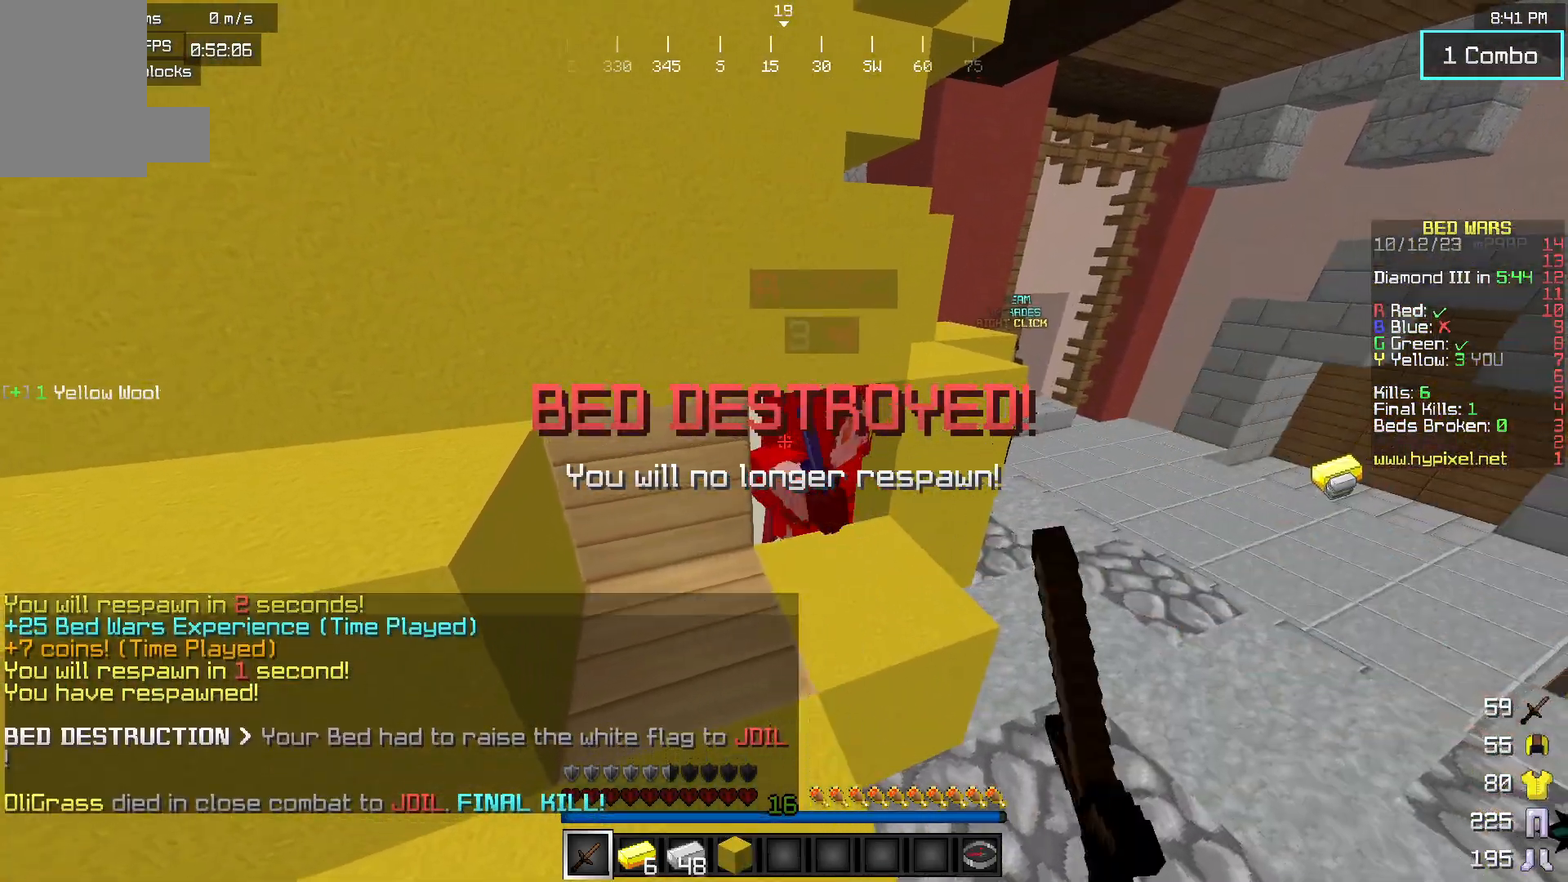
{"keys": [], "mouse": [], "events": [[400, "mouse_left", "up"]]}
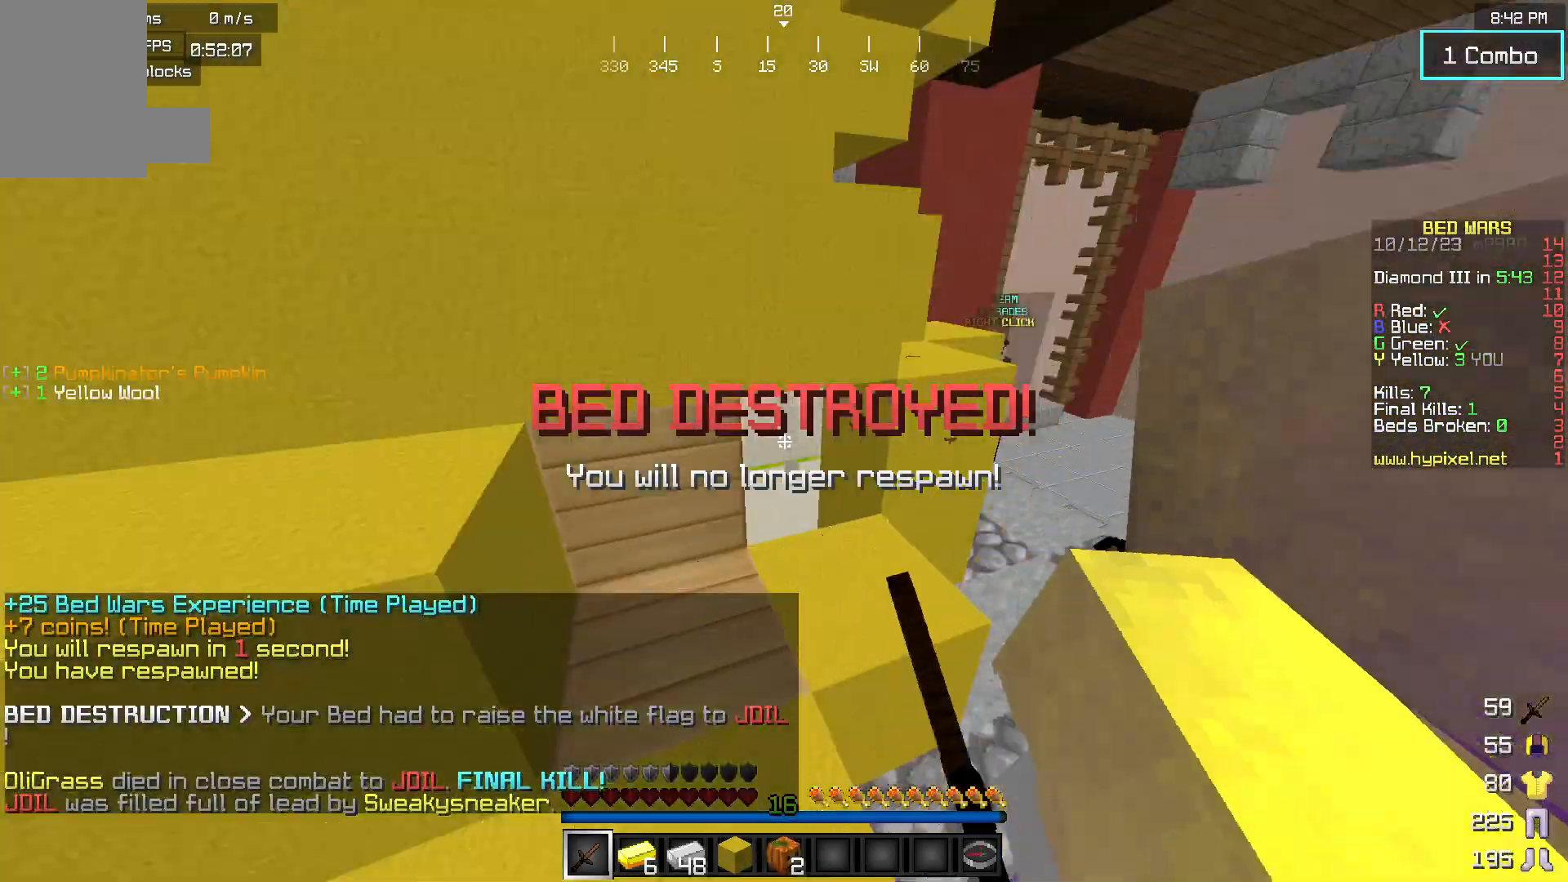
{"keys": ["d"], "mouse": [], "events": [[83, "d", "down"]]}
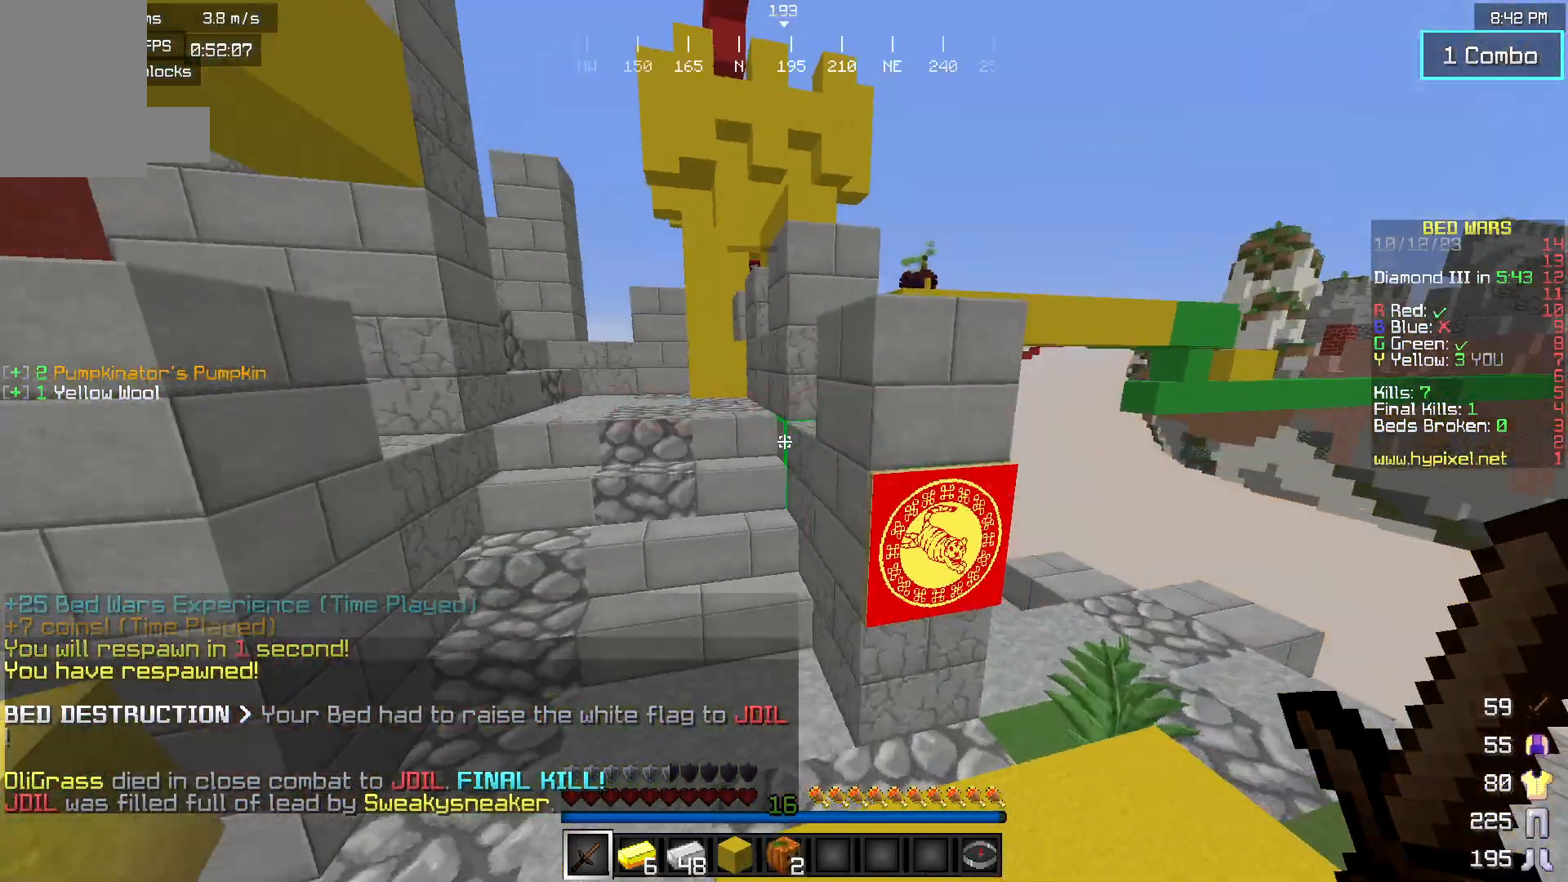
{"keys": ["w"], "mouse": [], "events": [[67, "d", "up"], [217, "w", "down"]]}
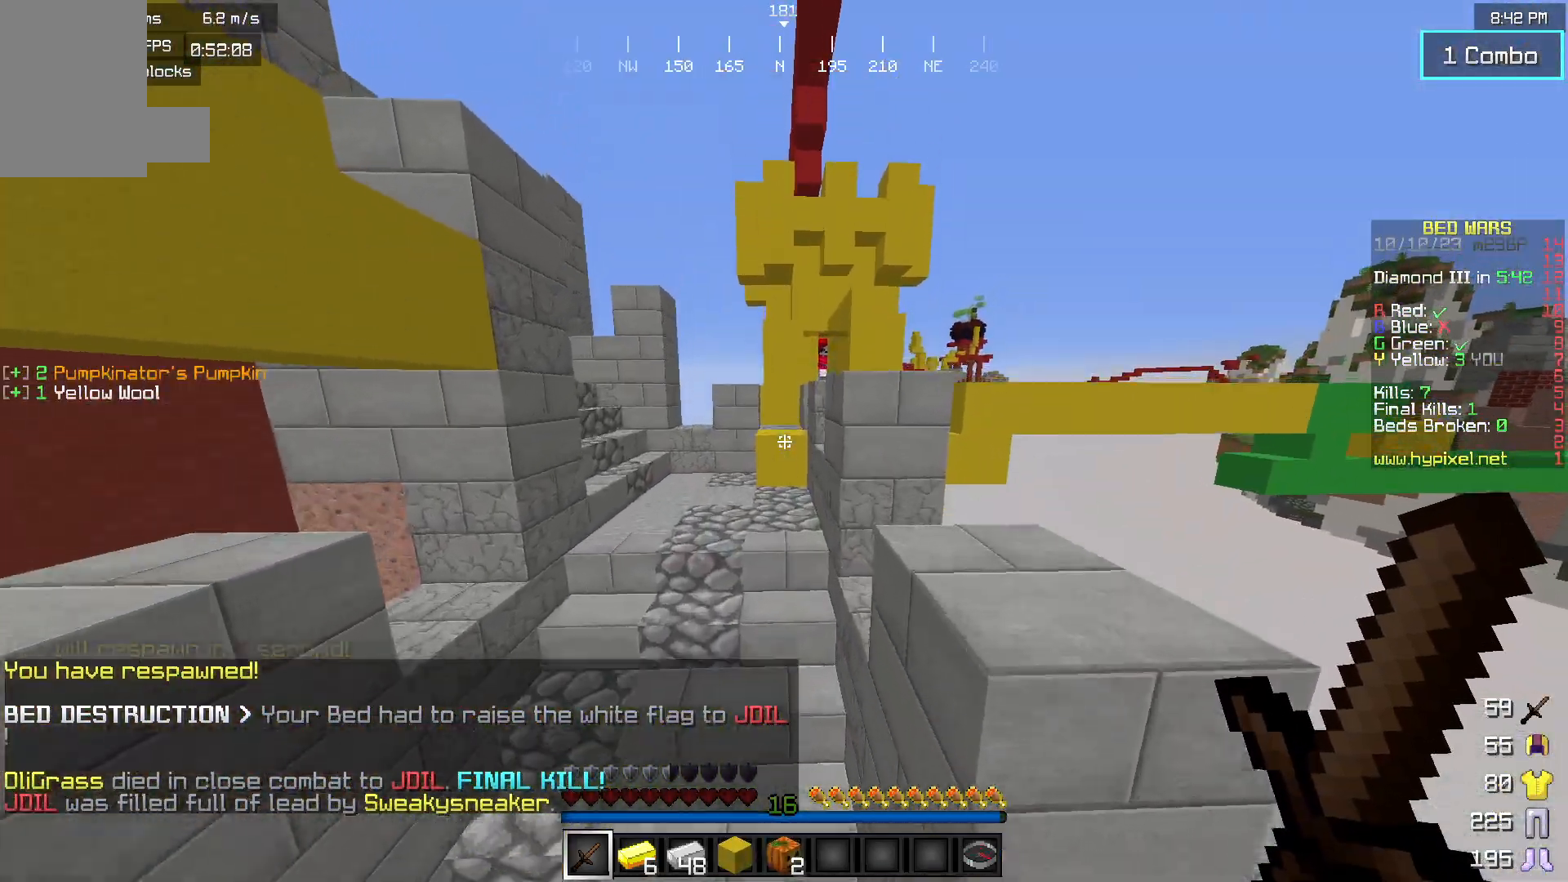
{"keys": ["a", "w"], "mouse": [], "events": [[433, "a", "down"]]}
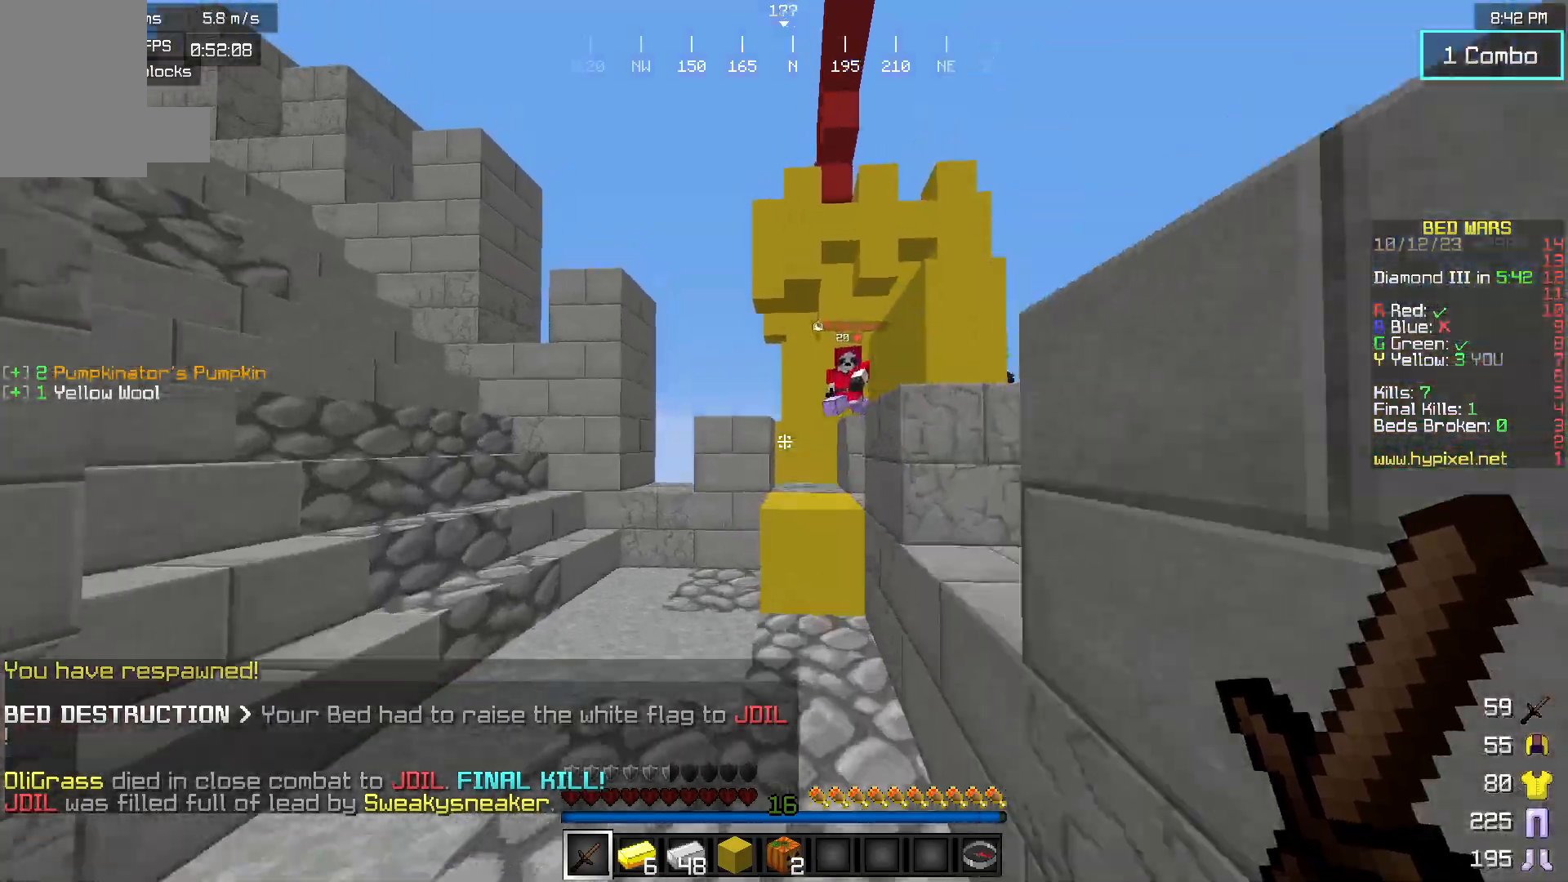
{"keys": ["w"], "mouse": [], "events": [[183, "a", "up"], [400, "mouse_left", "down"], [500, "mouse_left", "up"]]}
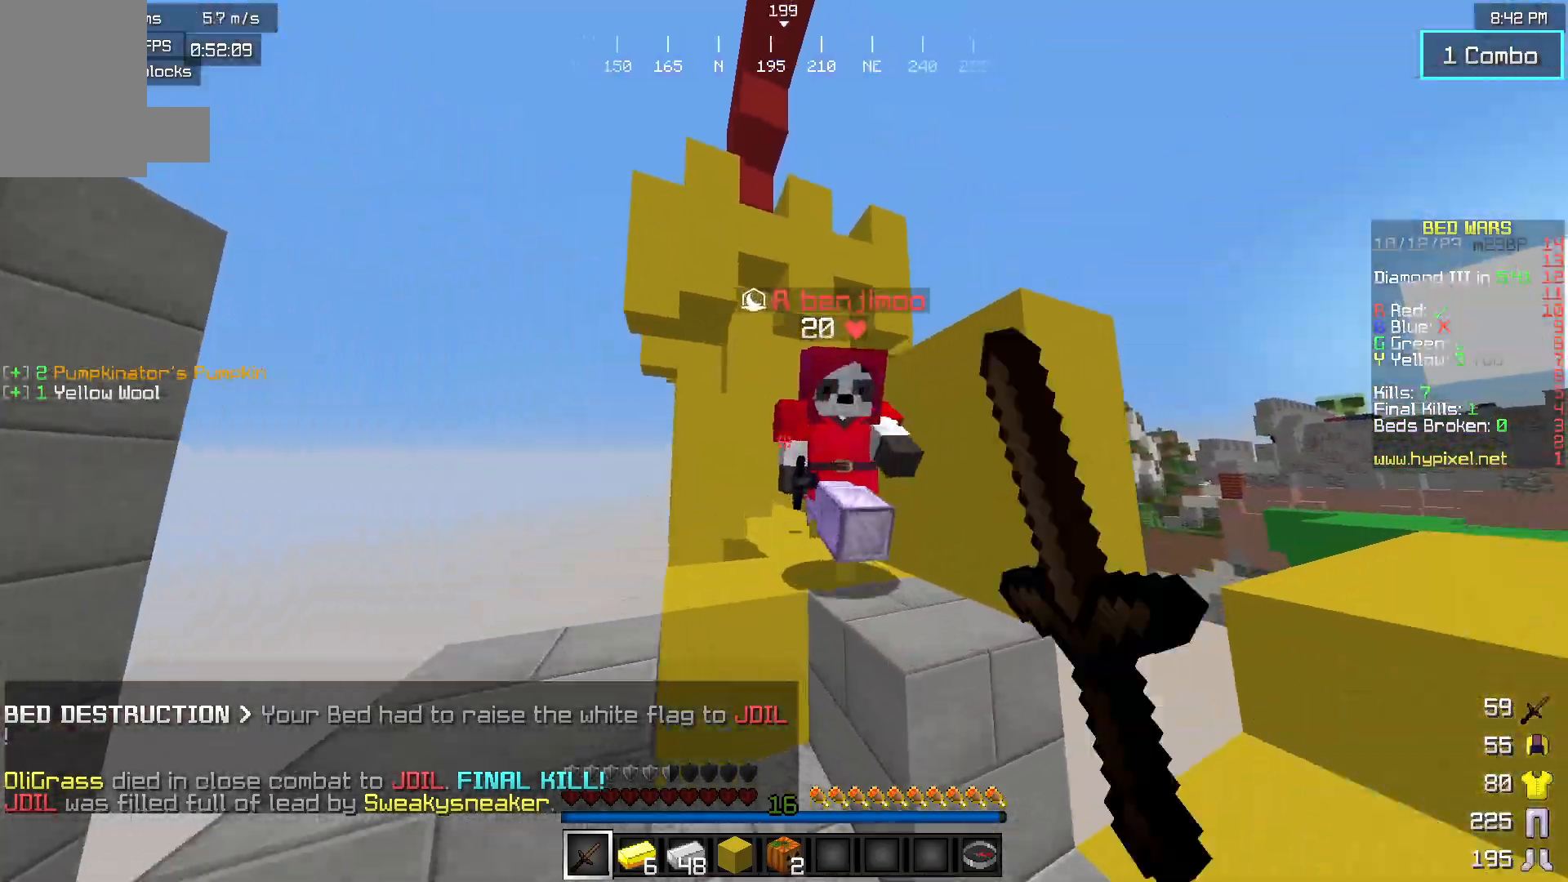
{"keys": ["w"], "mouse": ["left", "right"], "events": [[250, "mouse_left", "down"], [500, "mouse_right", "down"]]}
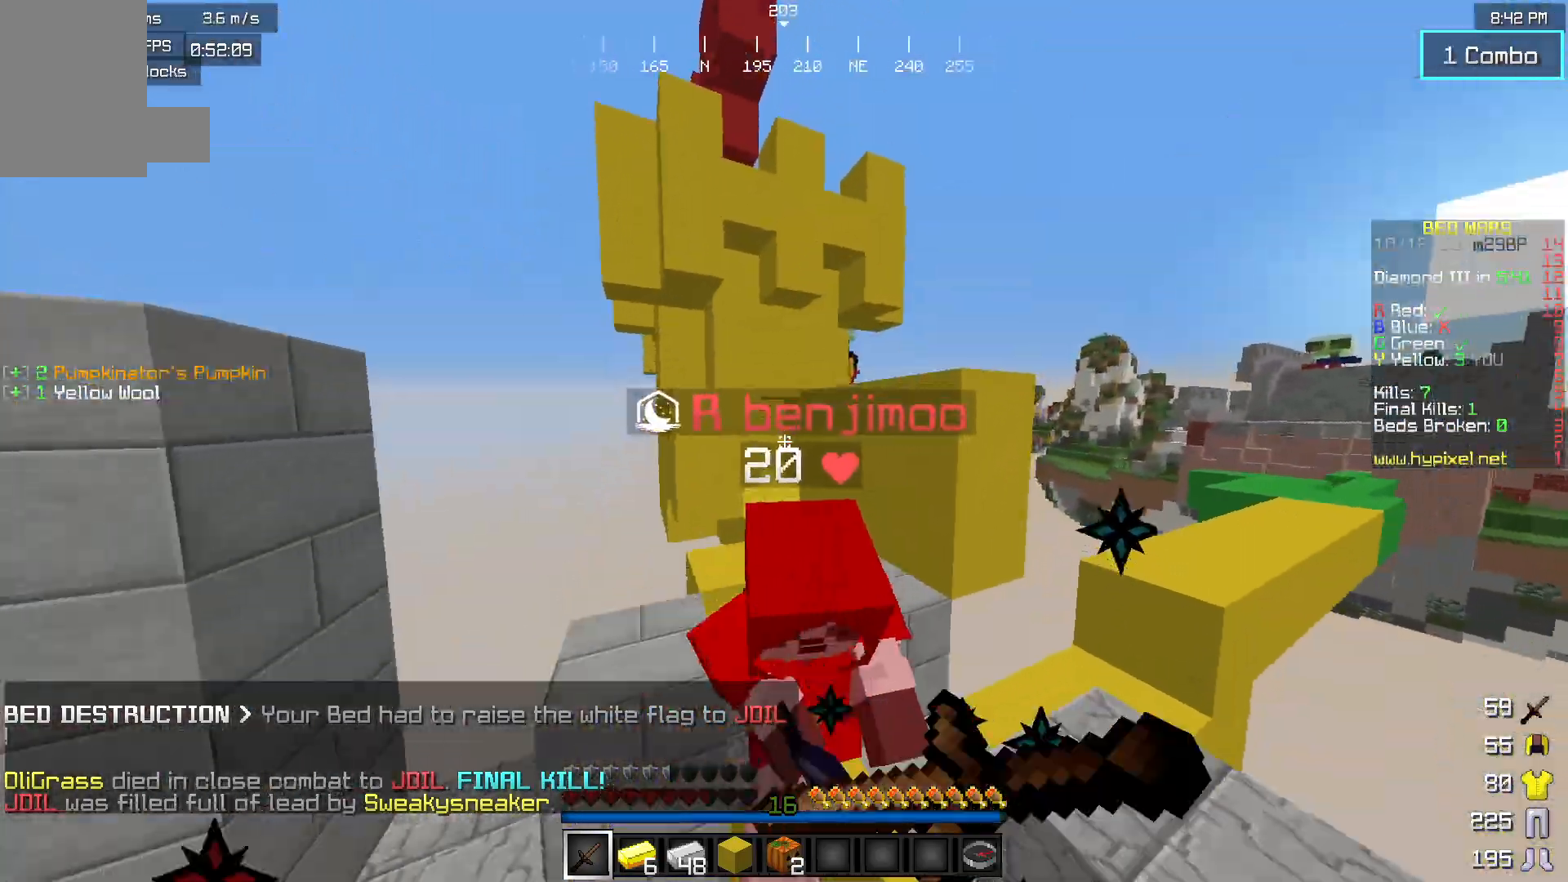
{"keys": ["w"], "mouse": ["left"], "events": [[183, "mouse_right", "up"]]}
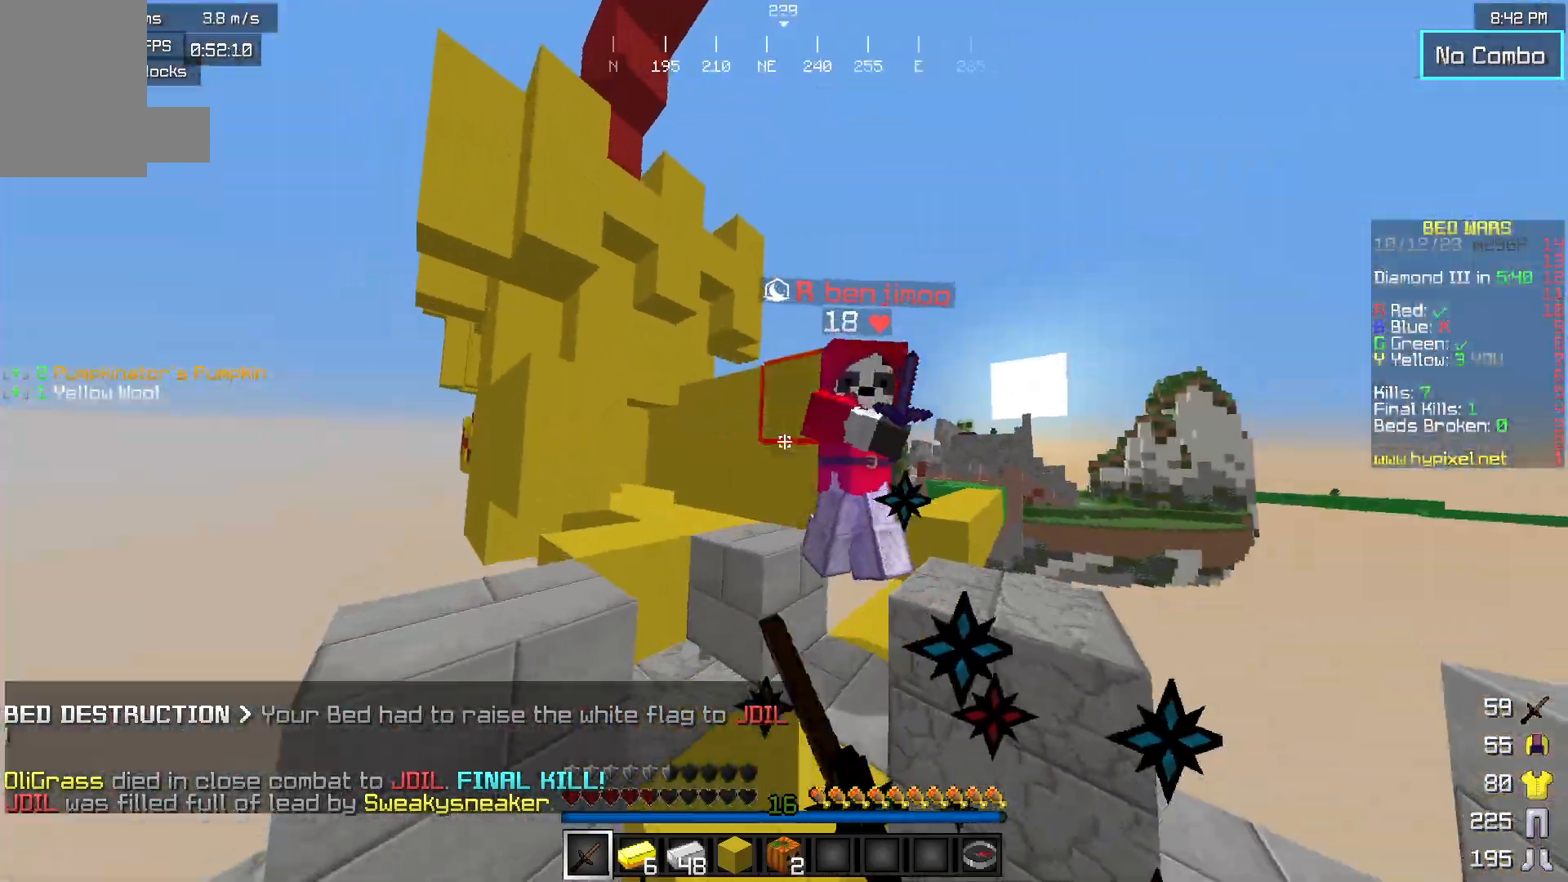
{"keys": ["d", "w"], "mouse": ["left"], "events": [[183, "a", "down"], [383, "a", "up"], [417, "d", "down"]]}
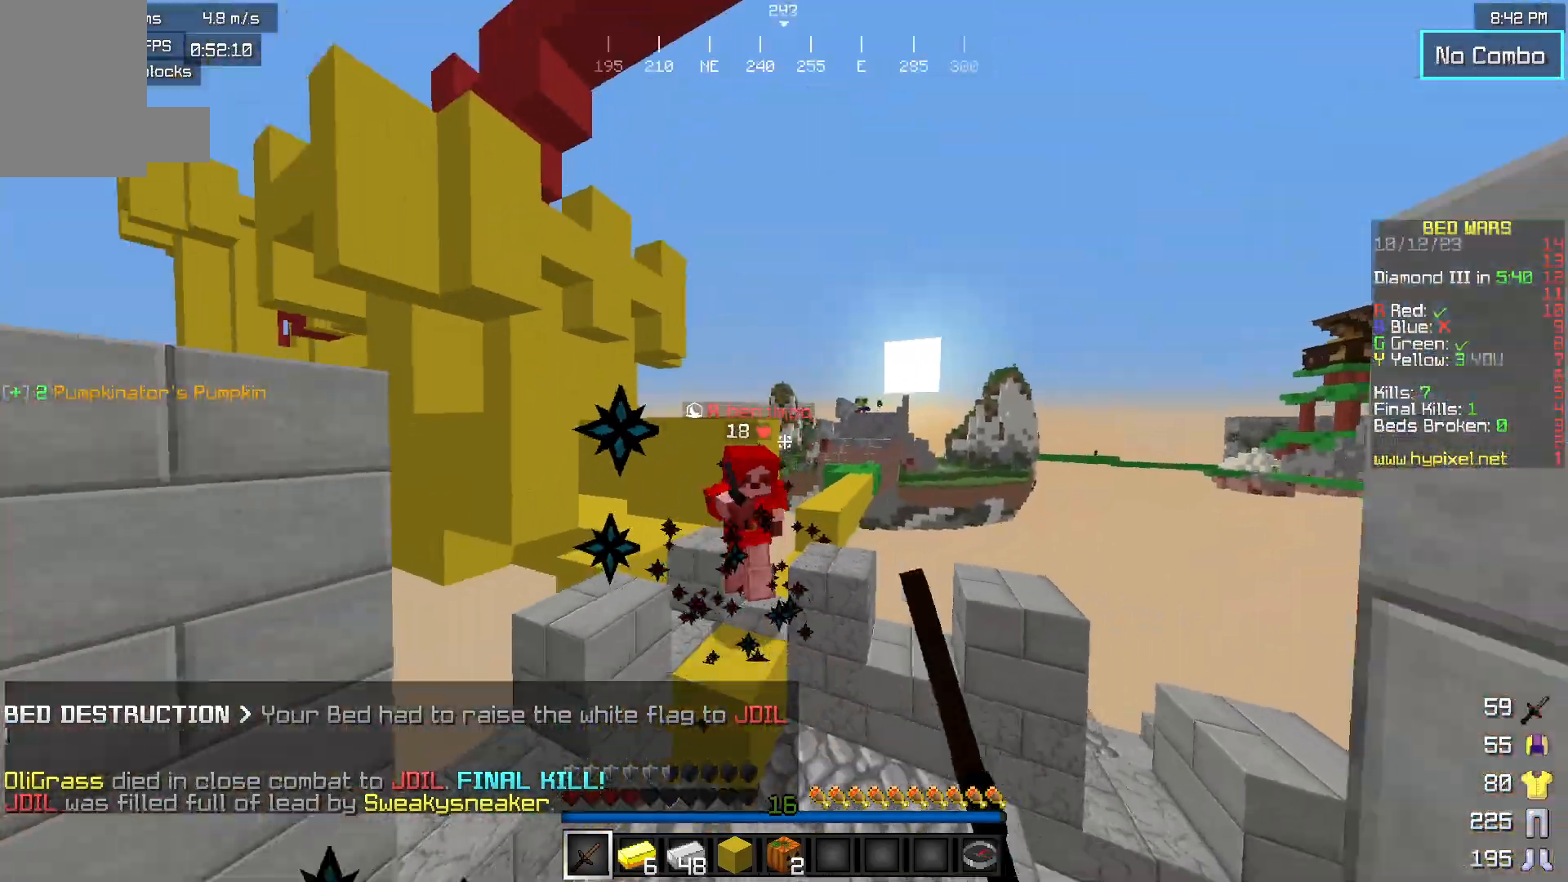
{"keys": ["w"], "mouse": [], "events": [[33, "mouse_left", "up"], [67, "d", "up"], [67, "mouse_left", "down"], [67, "mouse_right", "down"], [100, "a", "down"], [183, "mouse_left", "up"], [200, "mouse_right", "up"], [500, "a", "up"]]}
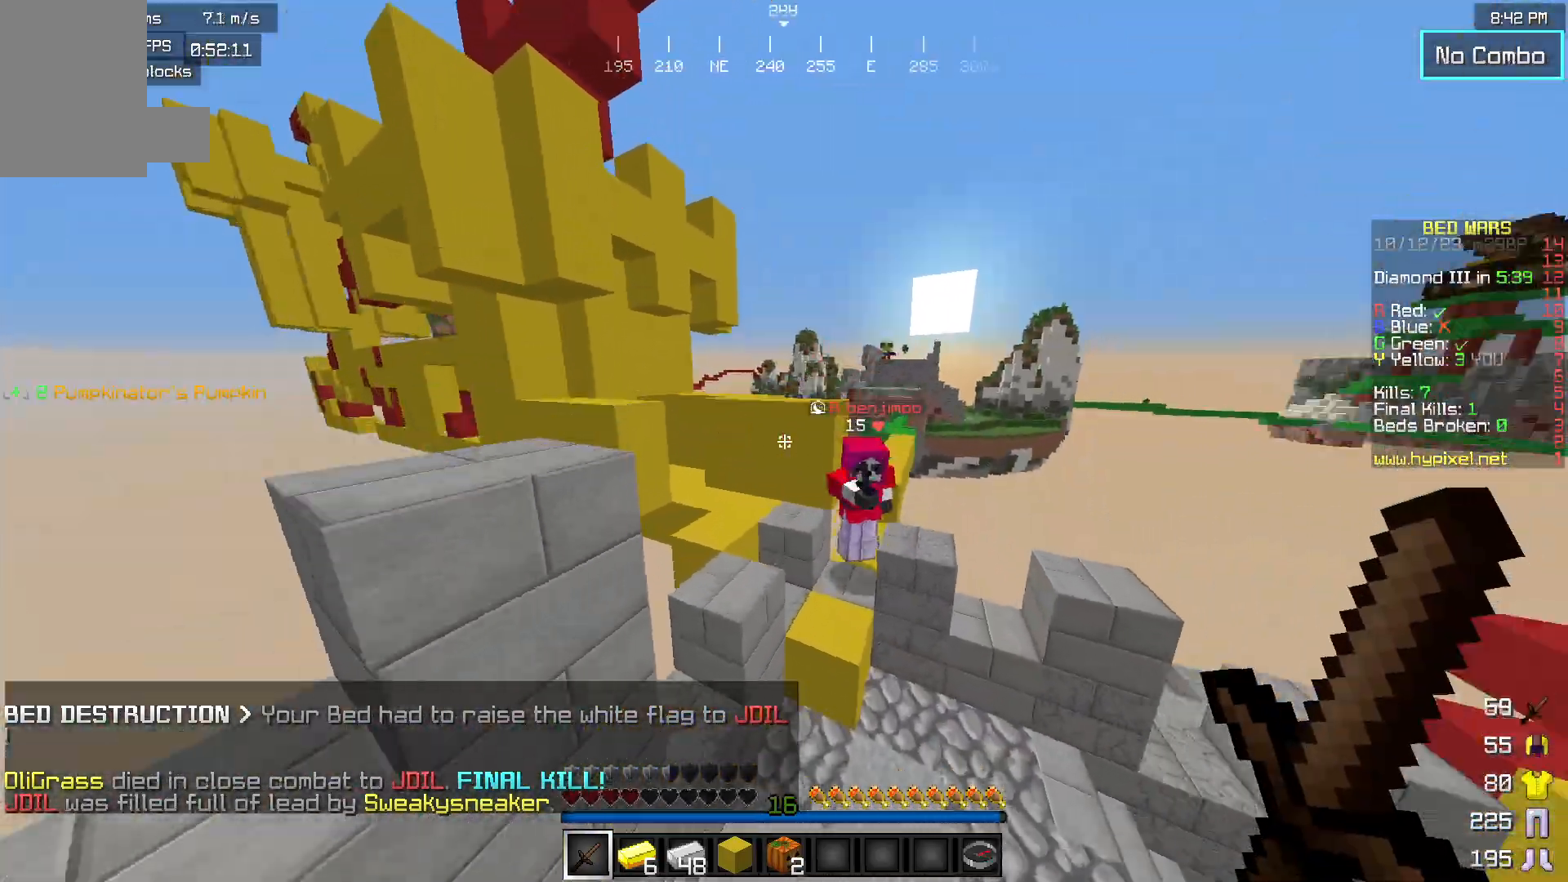
{"keys": ["w"], "mouse": ["left"], "events": [[317, "mouse_left", "down"]]}
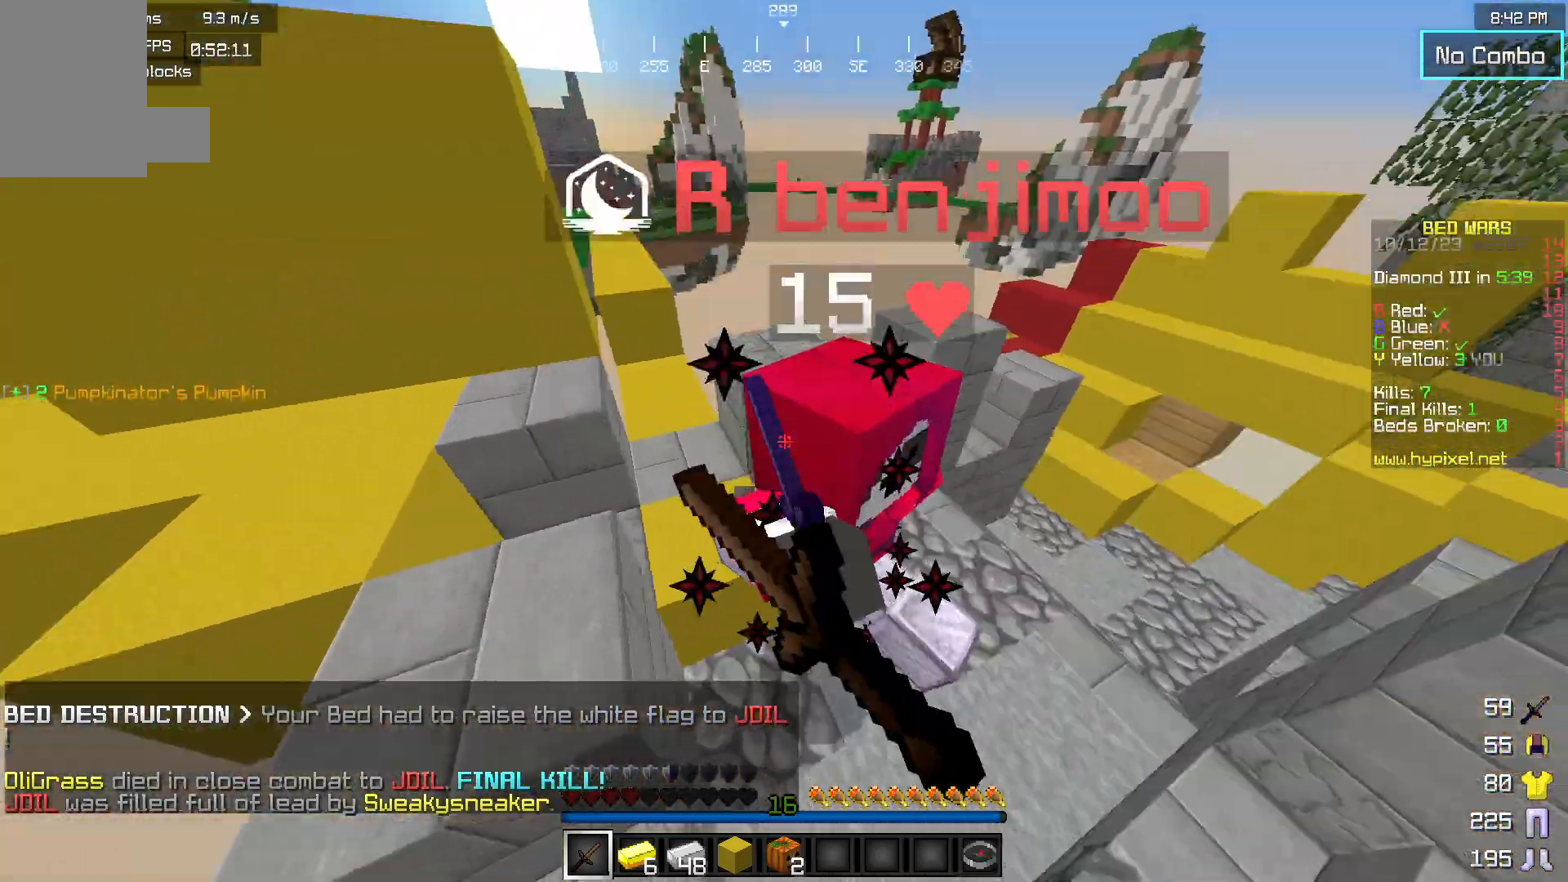
{"keys": ["d", "w"], "mouse": ["left"], "events": [[17, "mouse_left", "up"], [67, "mouse_left", "down"], [417, "d", "down"]]}
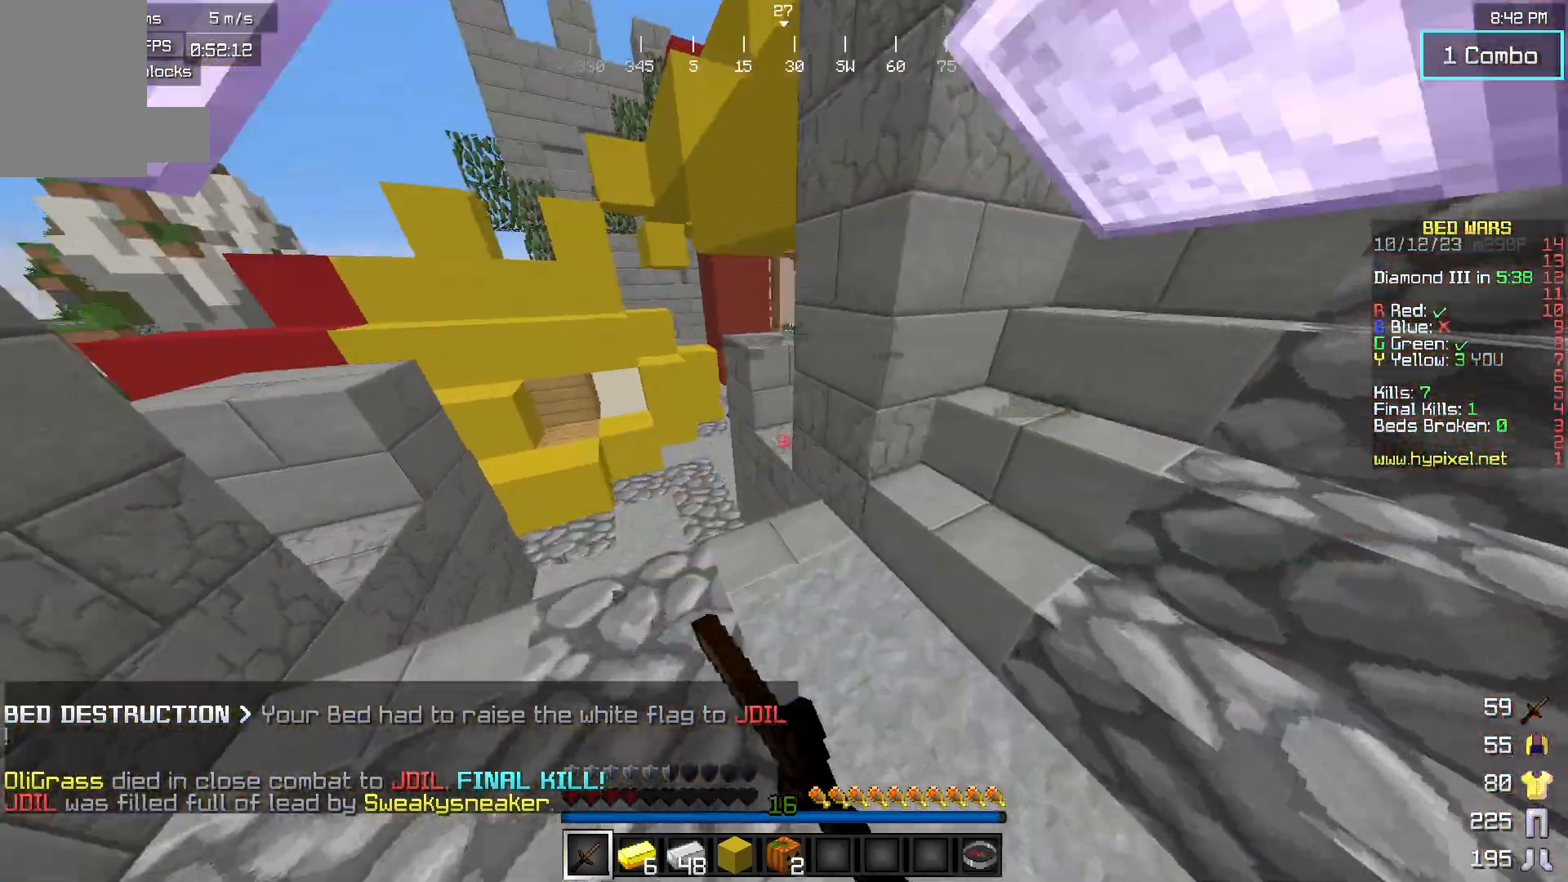
{"keys": ["a", "w"], "mouse": ["left"], "events": [[300, "d", "up"], [367, "a", "down"]]}
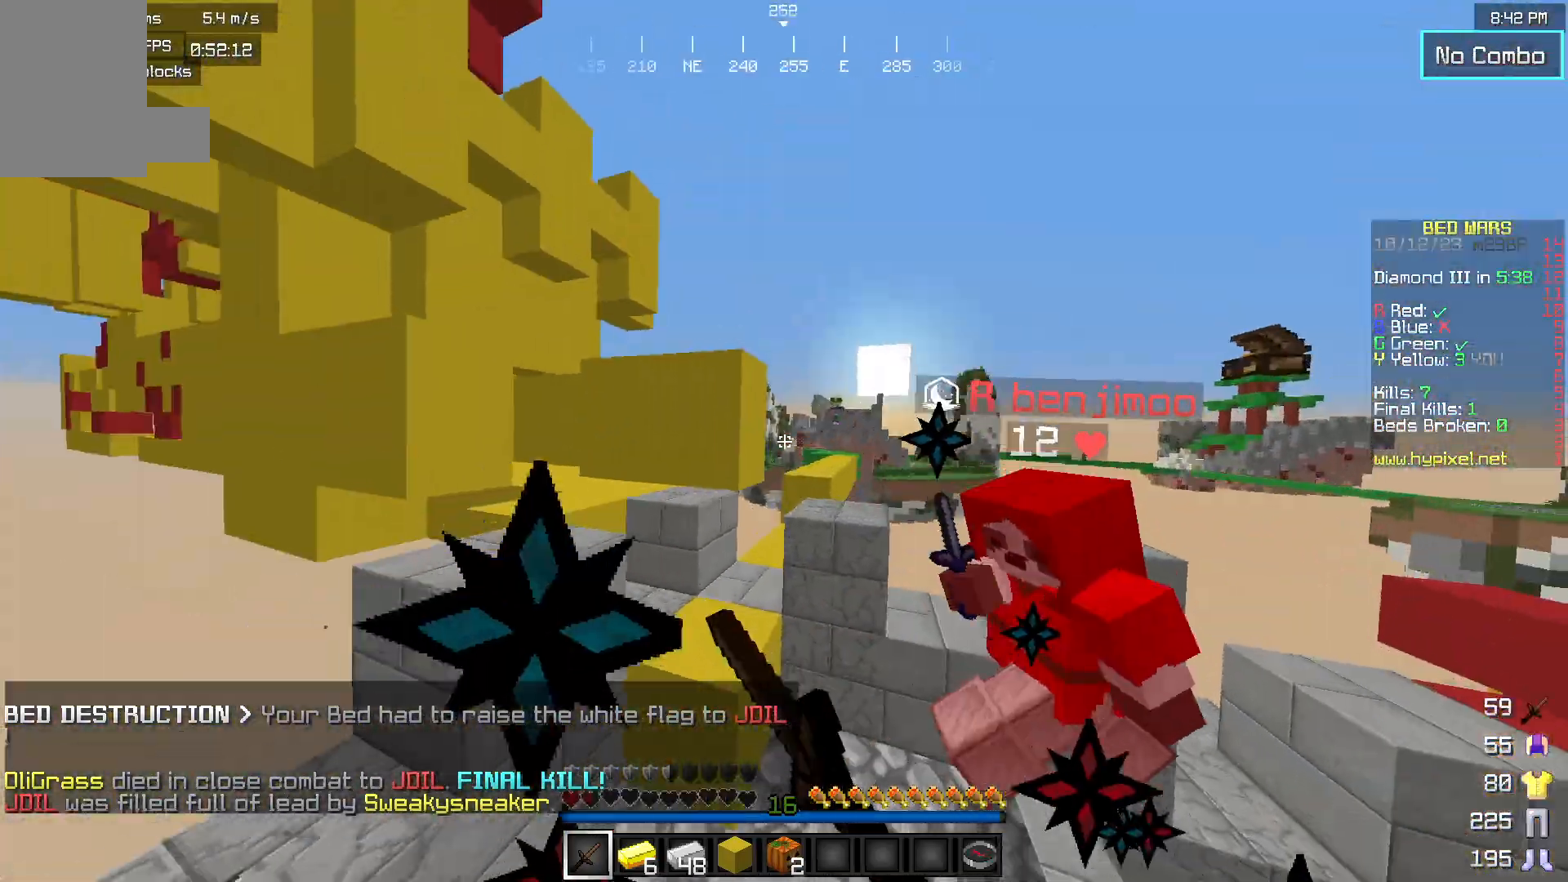
{"keys": ["a", "w"], "mouse": ["left"], "events": [[133, "mouse_left", "up"], [283, "d", "down"], [383, "mouse_left", "down"], [500, "d", "up"]]}
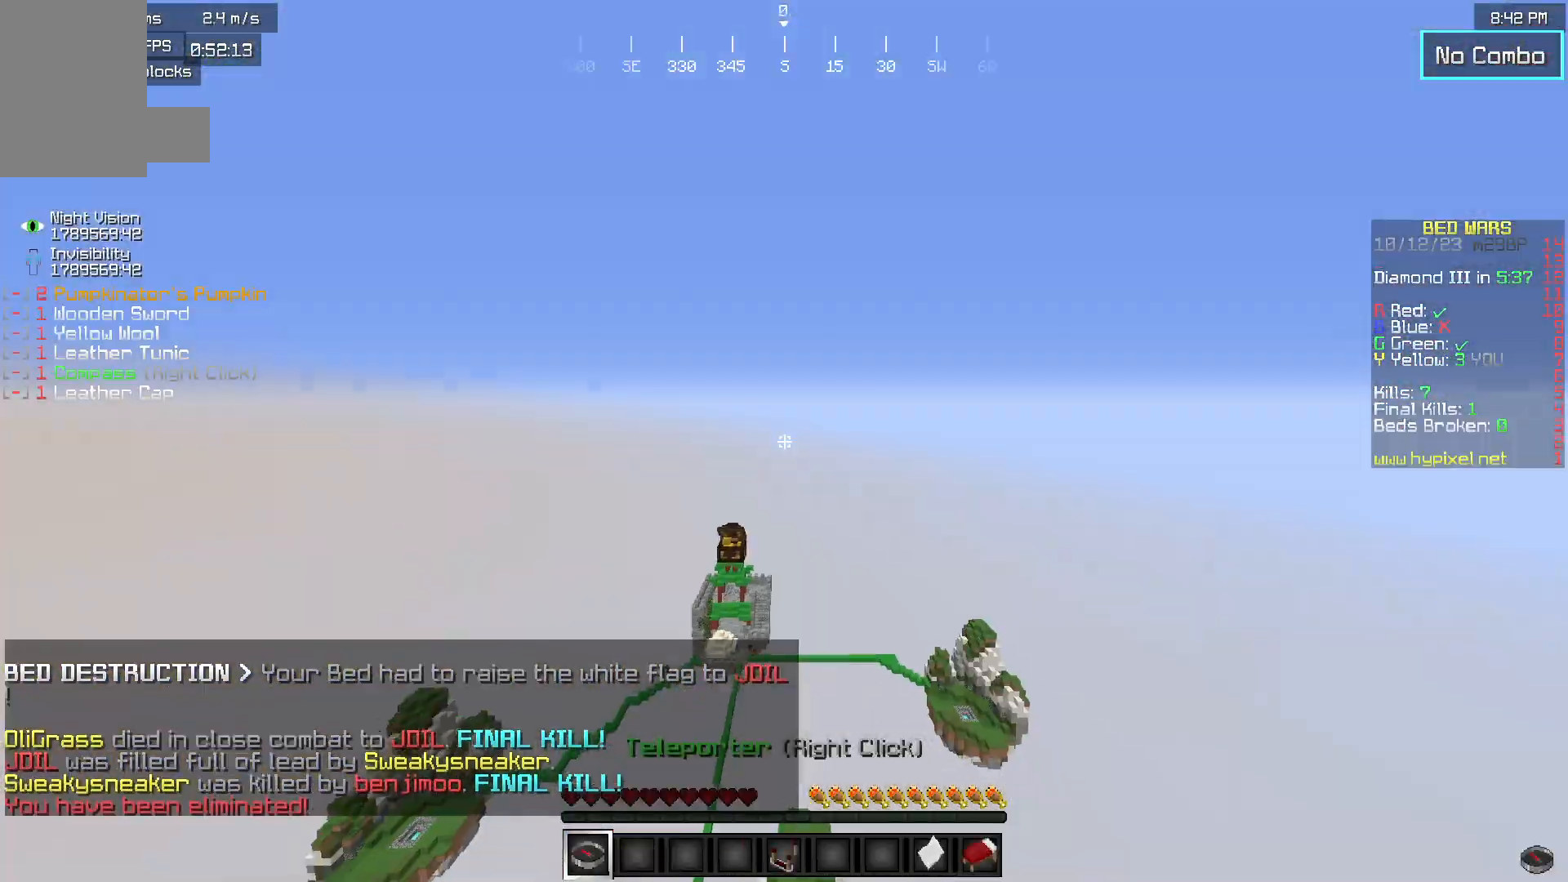
{"keys": [], "mouse": [], "events": [[183, "mouse_left", "up"], [317, "a", "up"], [400, "w", "up"]]}
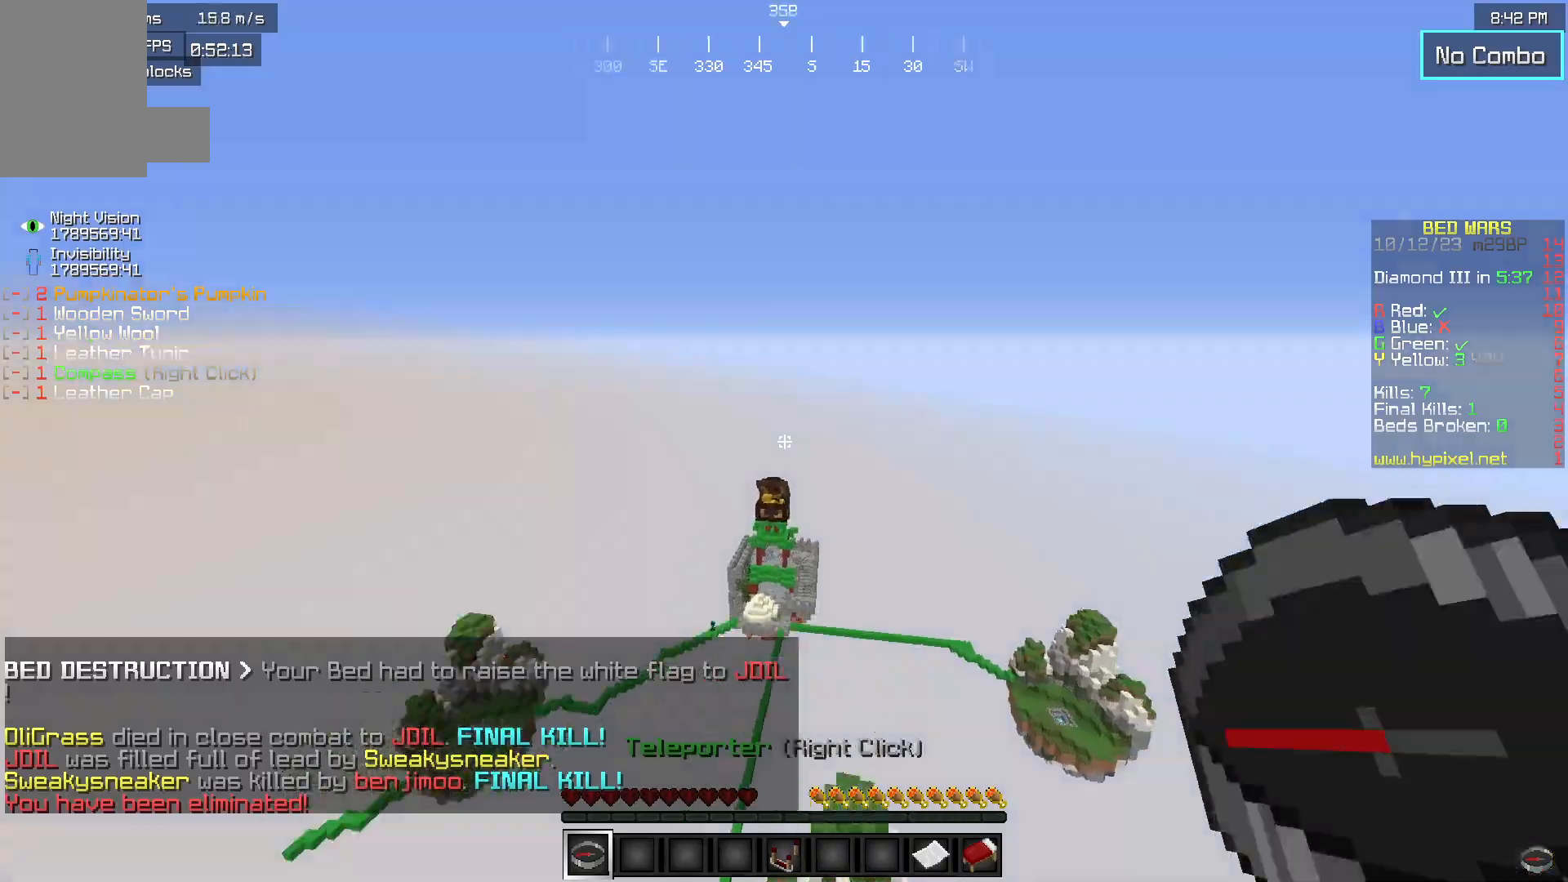
{"keys": [], "mouse": [], "events": []}
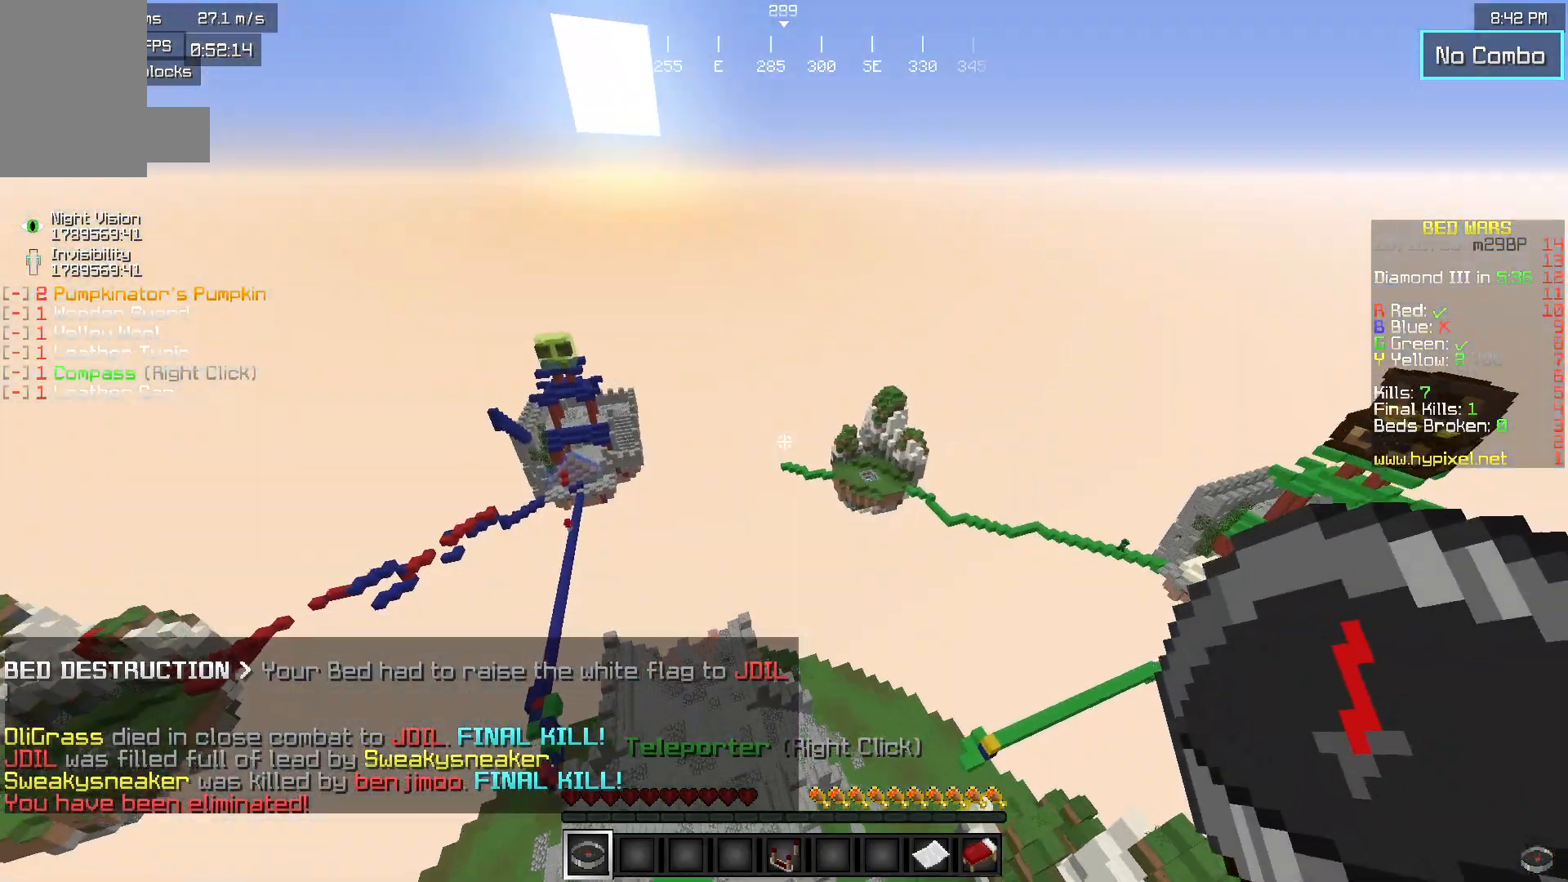
{"keys": [], "mouse": [], "events": []}